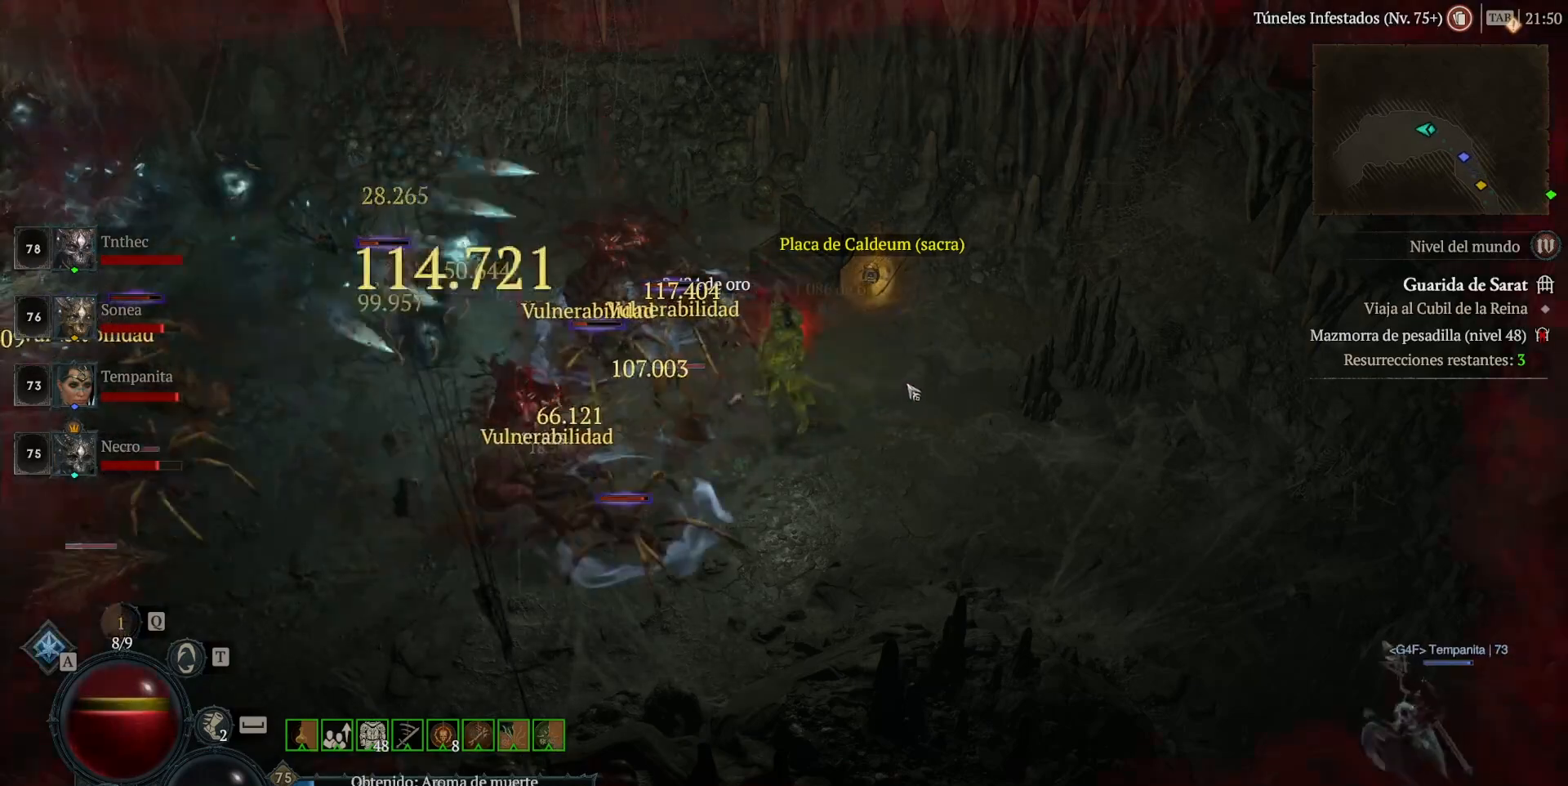
Gameplay with keyboard and mouse; each line is a JSON object with the keys and mouse buttons held at the frame after it. "events" lists presses ("down") and releases ("up") of "alt", "backspace", "caps_lock", "ctrl", "return", "shift_l", "shift_r", "space", "tab", "mouse_left" and "mouse_right" between this image and that frame as [ms after this image, input, new state], when the widget could be followed in between. "mouse_left", "mouse_right" = the "left", "right" buttons of the "mouse" list. No other keys are recorded. Not read: mouse_move other_keys.
{"keys": [], "mouse": ["left"], "events": [[240, "mouse_left", "down"], [360, "mouse_left", "up"], [520, "mouse_left", "down"]]}
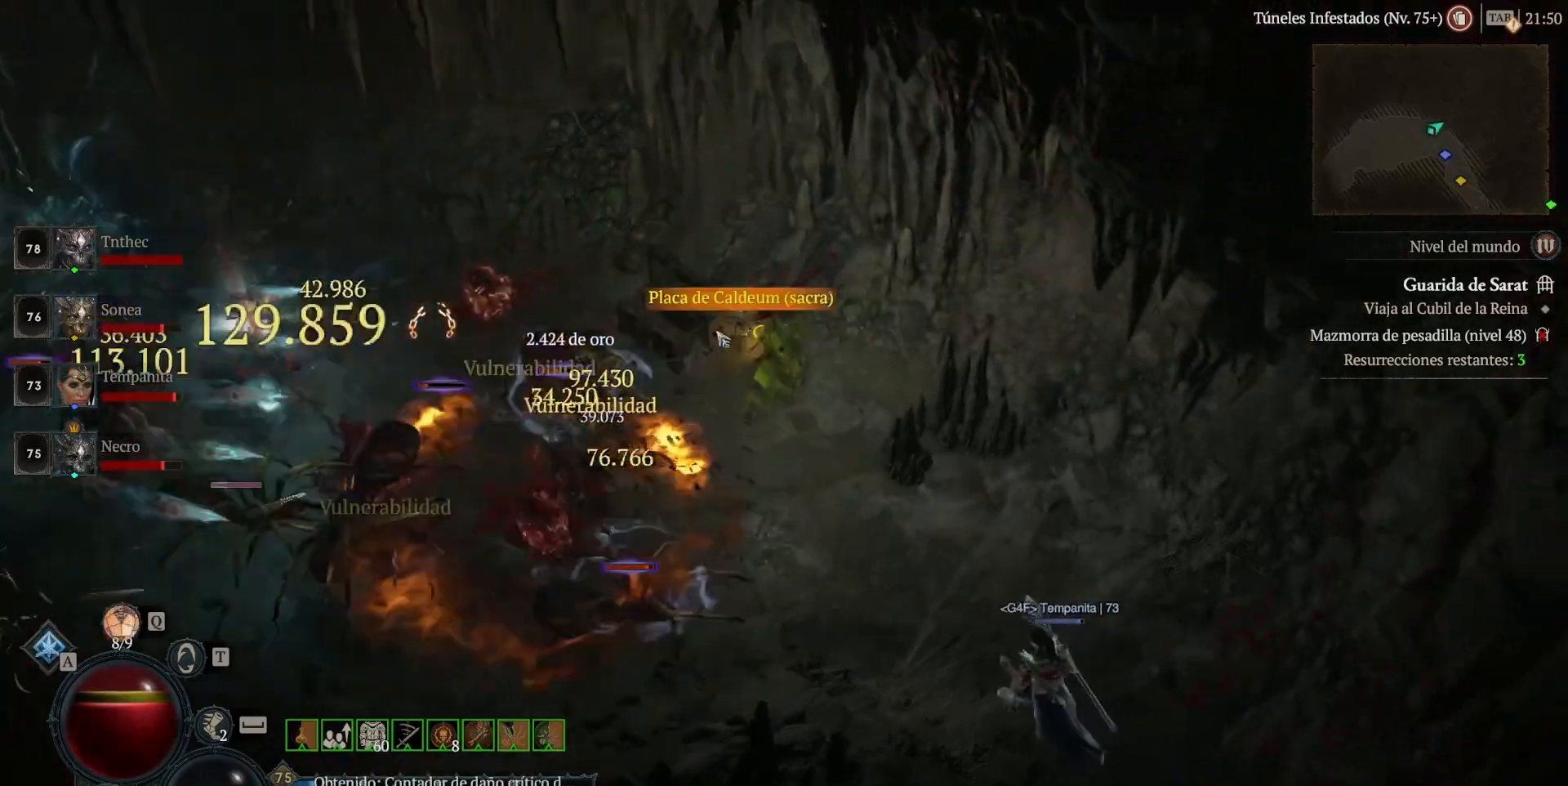
{"keys": [], "mouse": [], "events": [[160, "mouse_left", "up"]]}
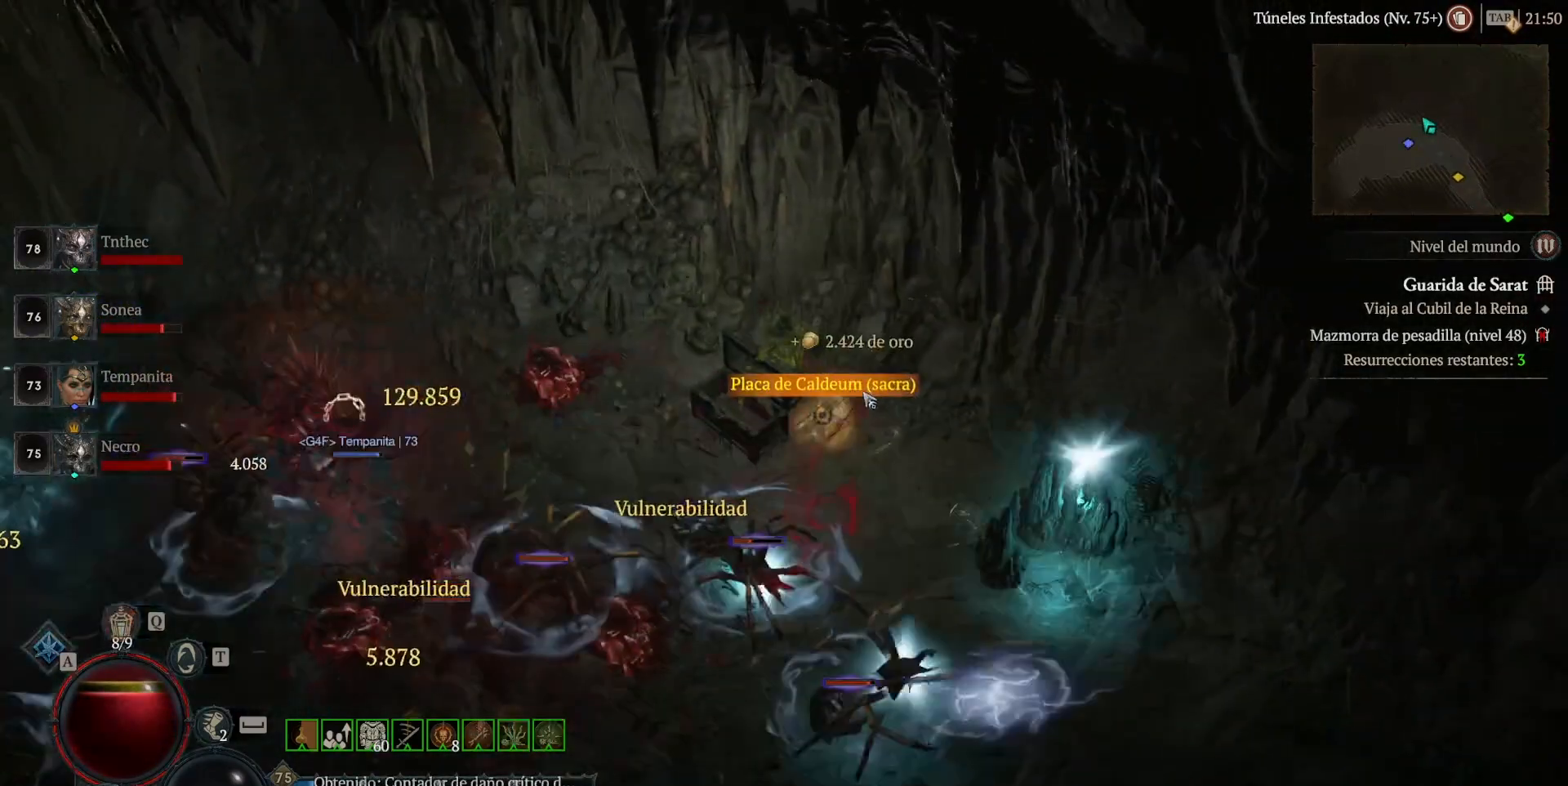
{"keys": [], "mouse": ["left"], "events": [[40, "mouse_left", "down"], [160, "mouse_left", "up"], [280, "mouse_left", "down"]]}
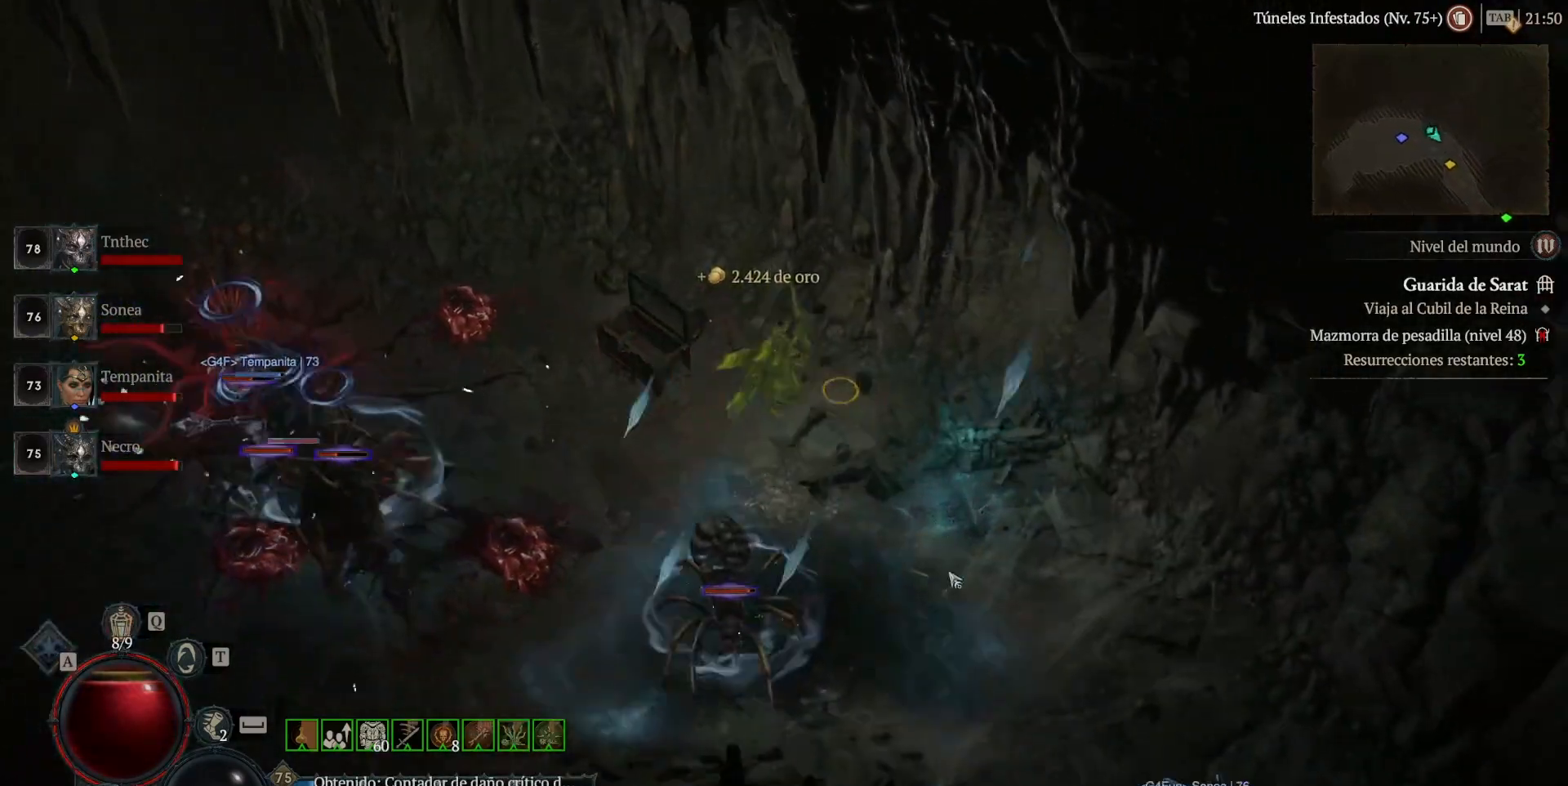
{"keys": ["shift_l"], "mouse": ["right"], "events": [[80, "mouse_left", "up"], [160, "shift_l", "down"], [240, "mouse_right", "down"]]}
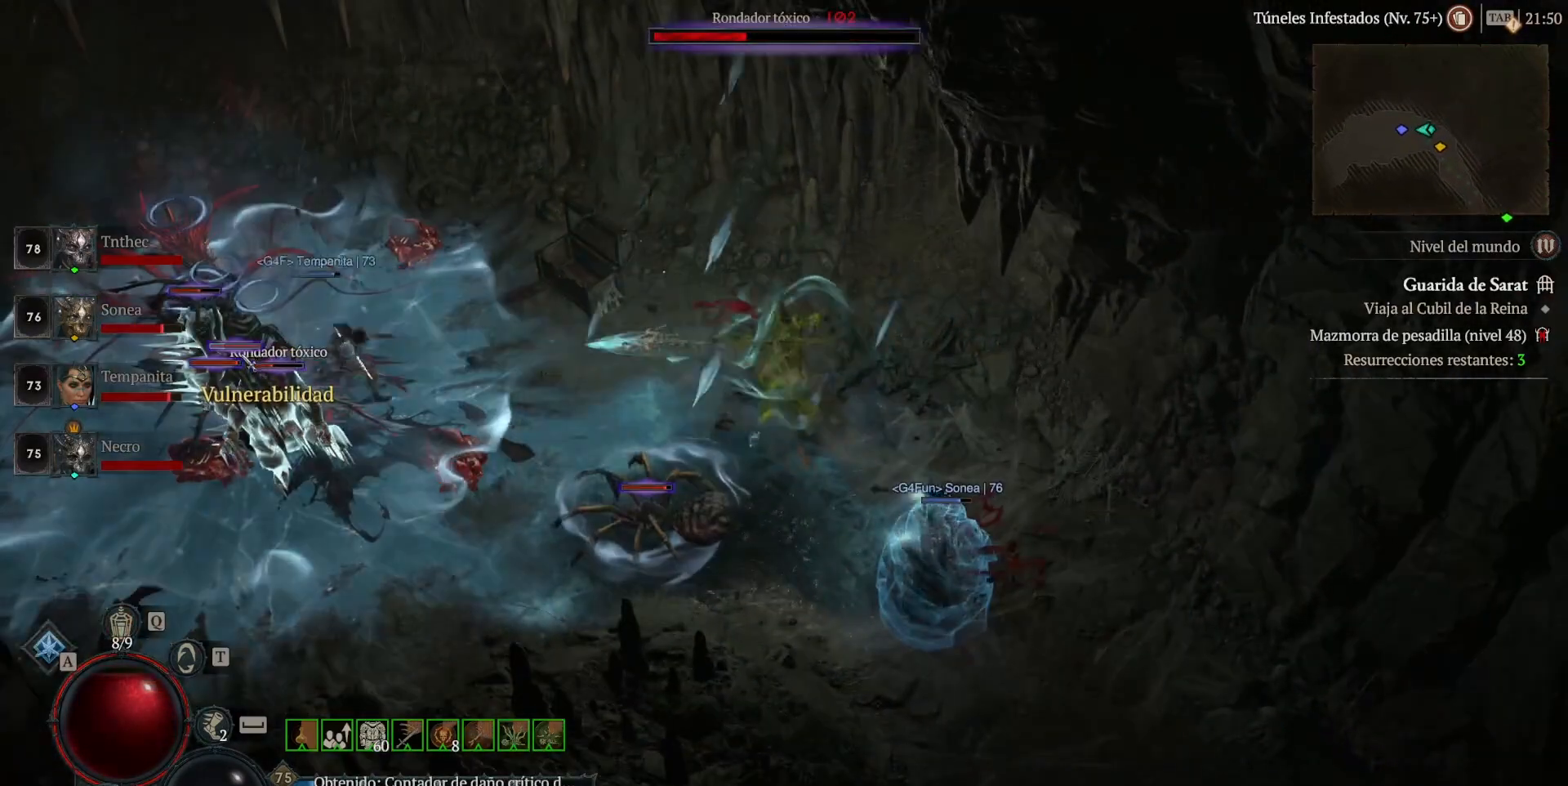
{"keys": ["shift_l"], "mouse": ["right"], "events": []}
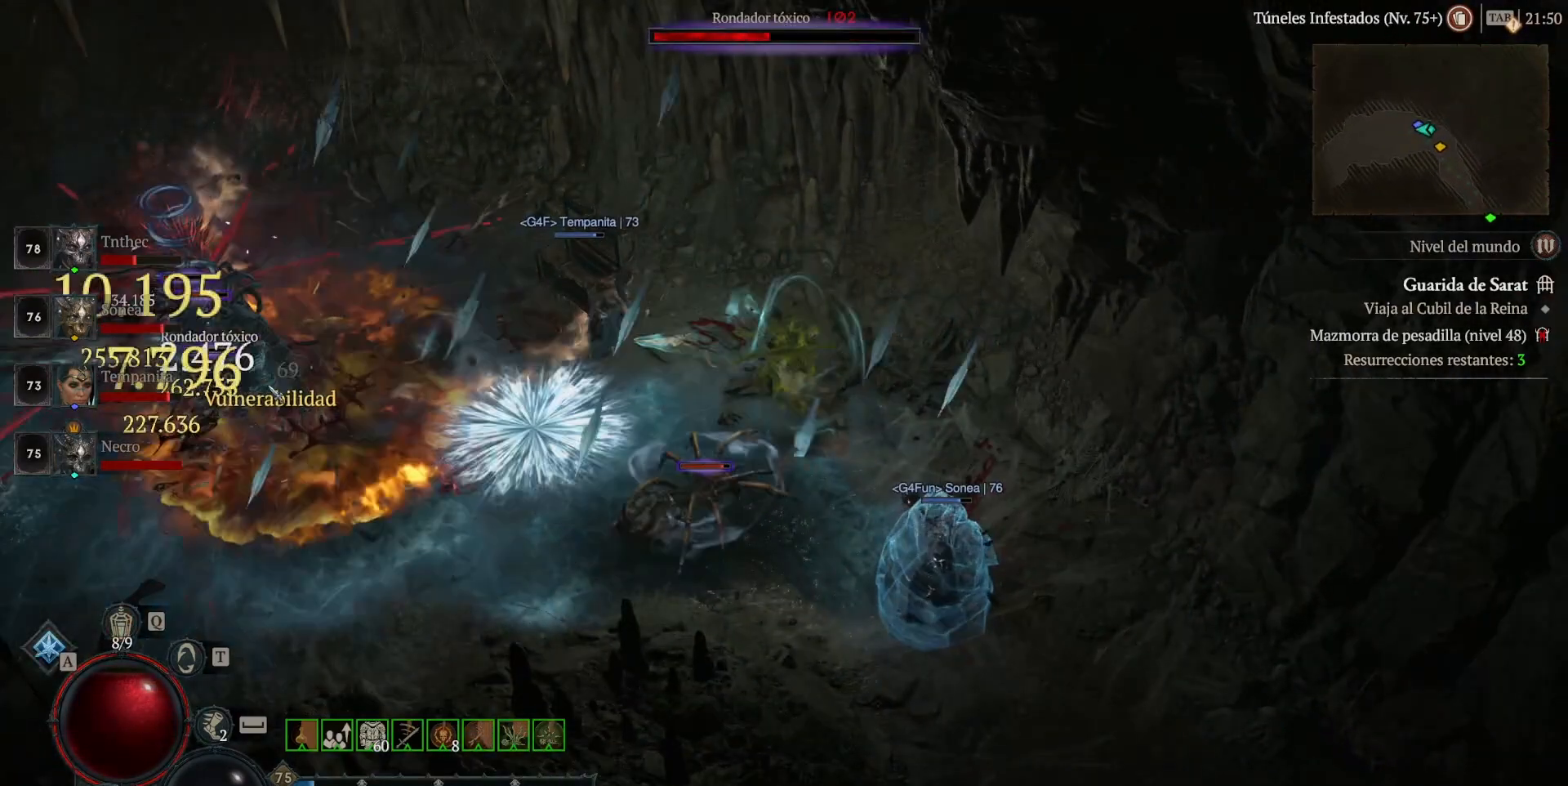
{"keys": ["shift_l"], "mouse": ["right"], "events": []}
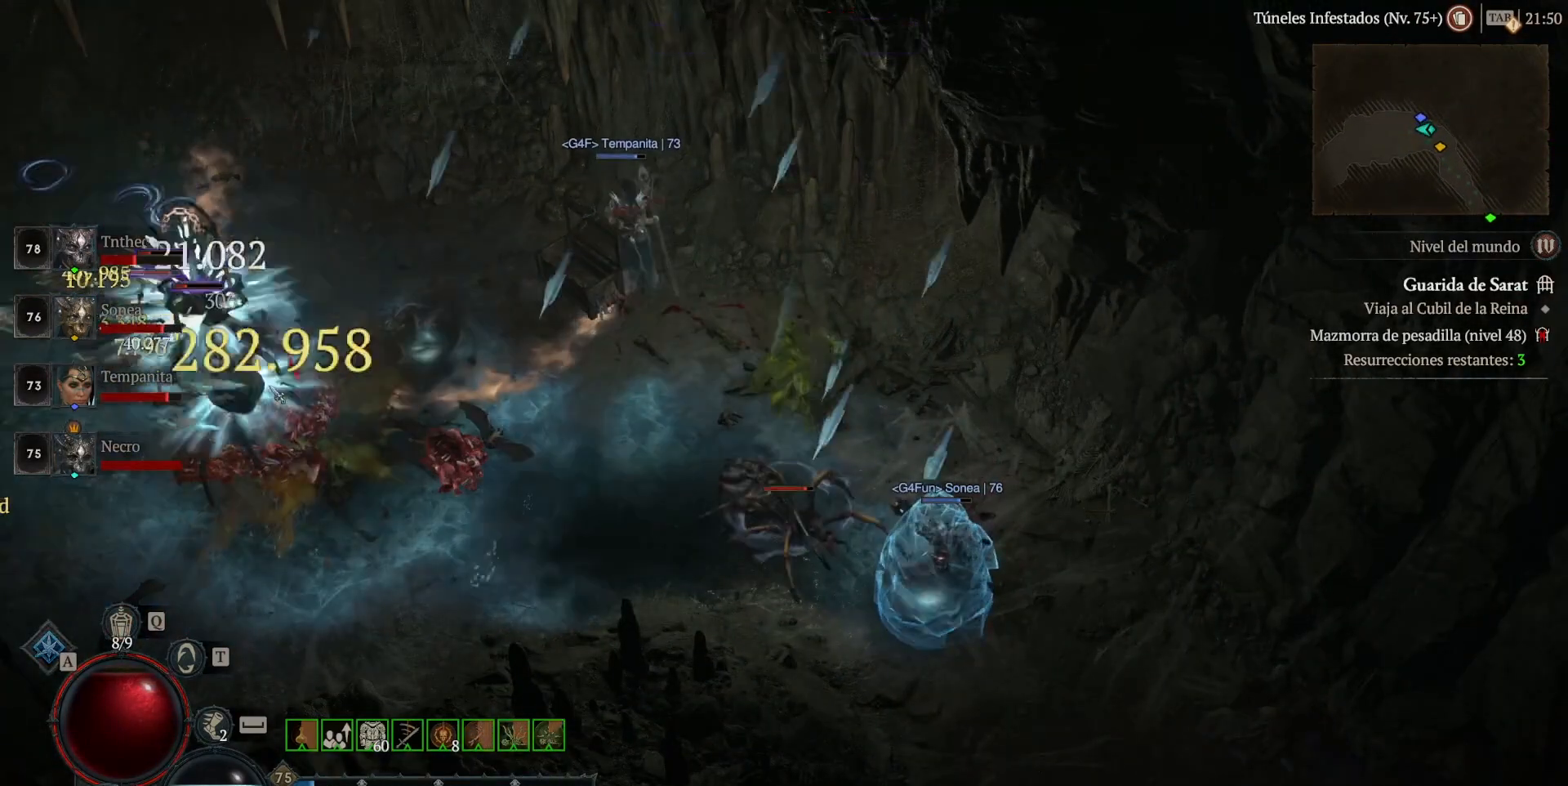
{"keys": ["shift_l"], "mouse": ["right"], "events": []}
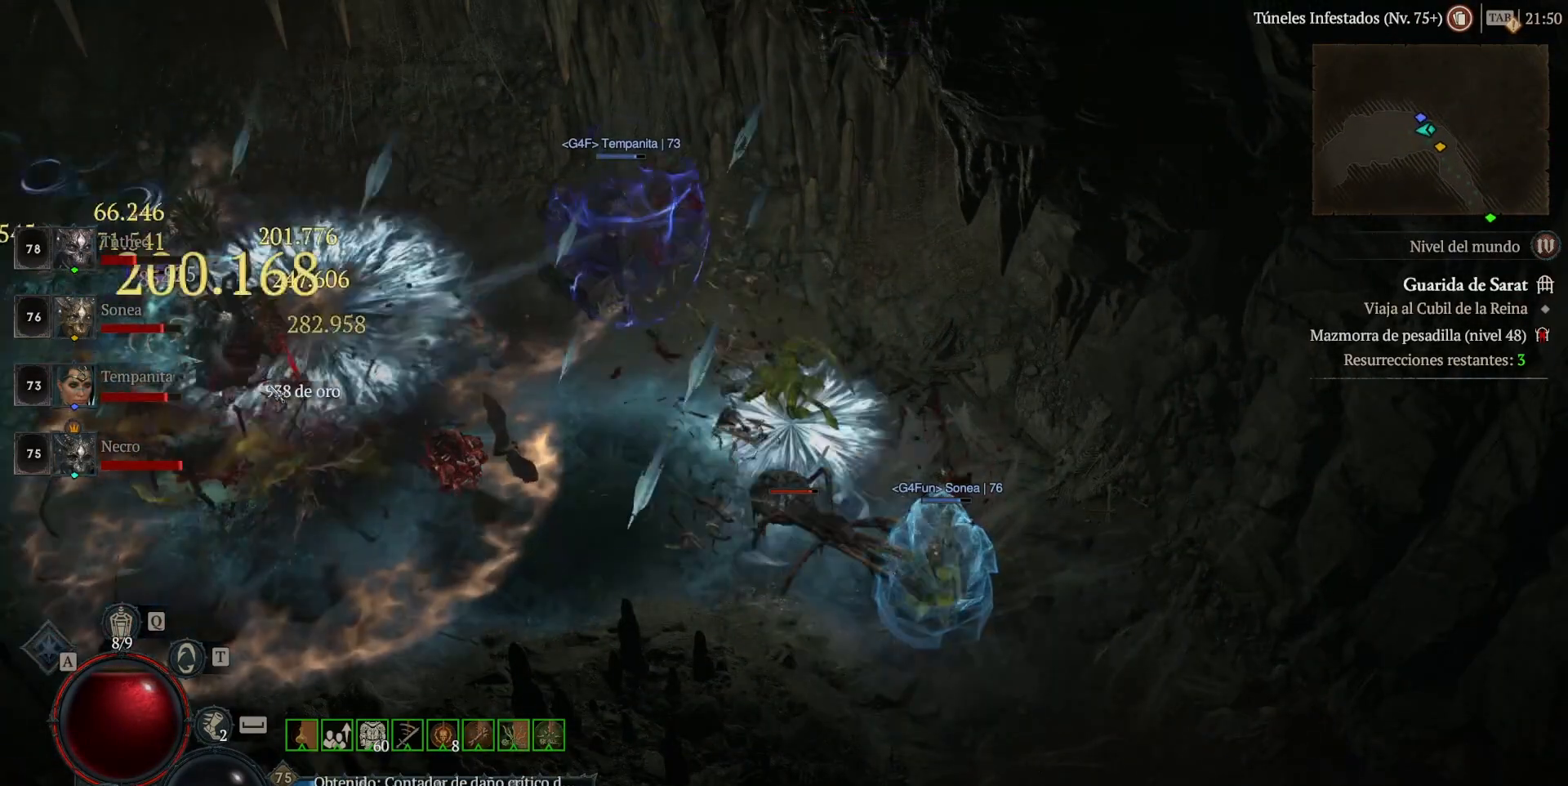
{"keys": [], "mouse": ["left"], "events": [[280, "mouse_right", "up"], [280, "shift_l", "up"], [440, "mouse_left", "down"]]}
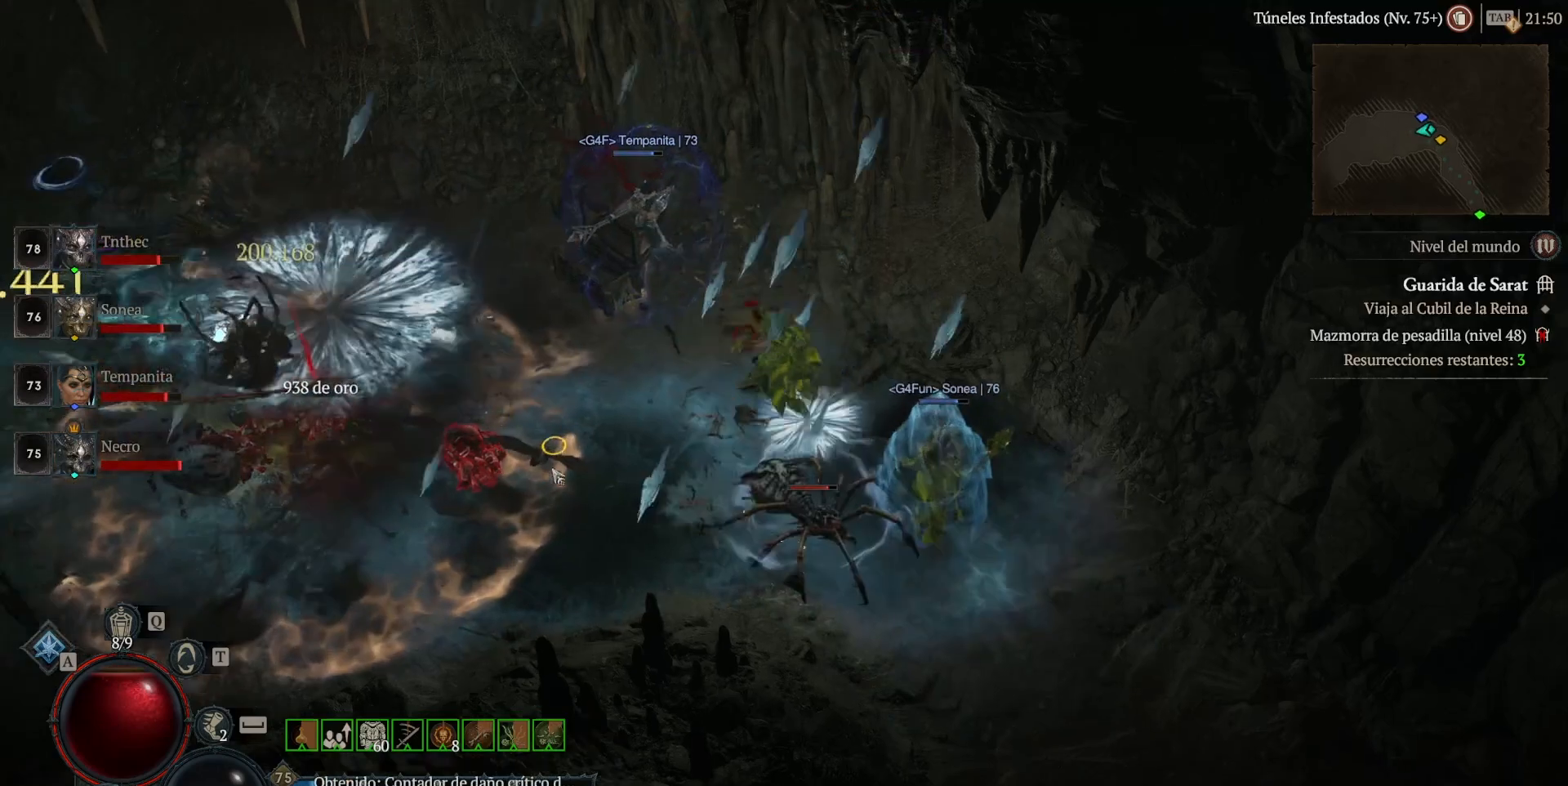
{"keys": ["shift_l"], "mouse": ["right"], "events": [[200, "mouse_left", "up"], [280, "shift_l", "down"], [360, "mouse_right", "down"]]}
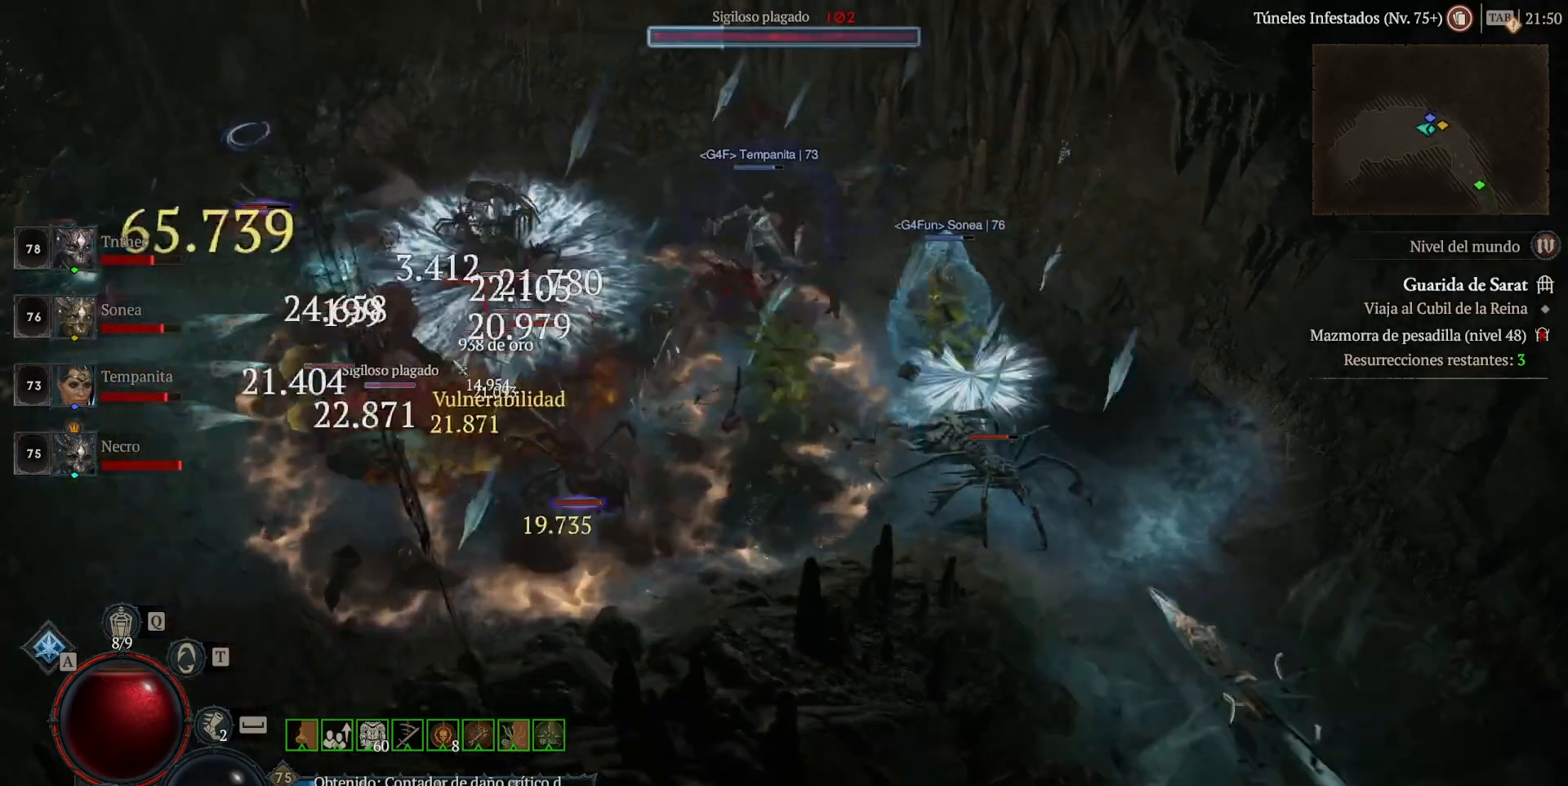
{"keys": ["shift_l"], "mouse": ["right"], "events": []}
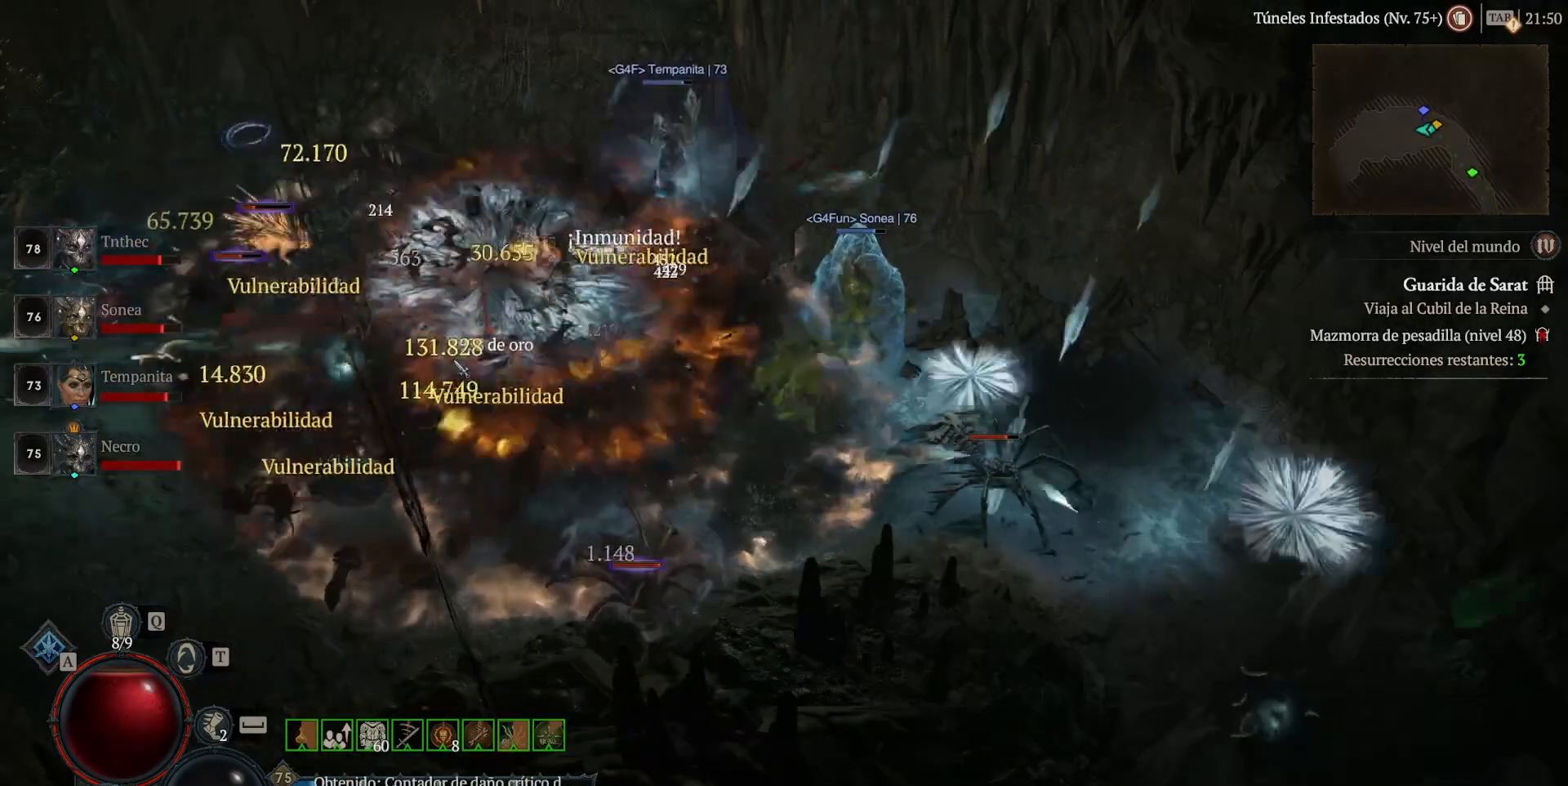
{"keys": [], "mouse": ["left"], "events": [[120, "mouse_right", "up"], [160, "shift_l", "up"], [200, "mouse_left", "down"]]}
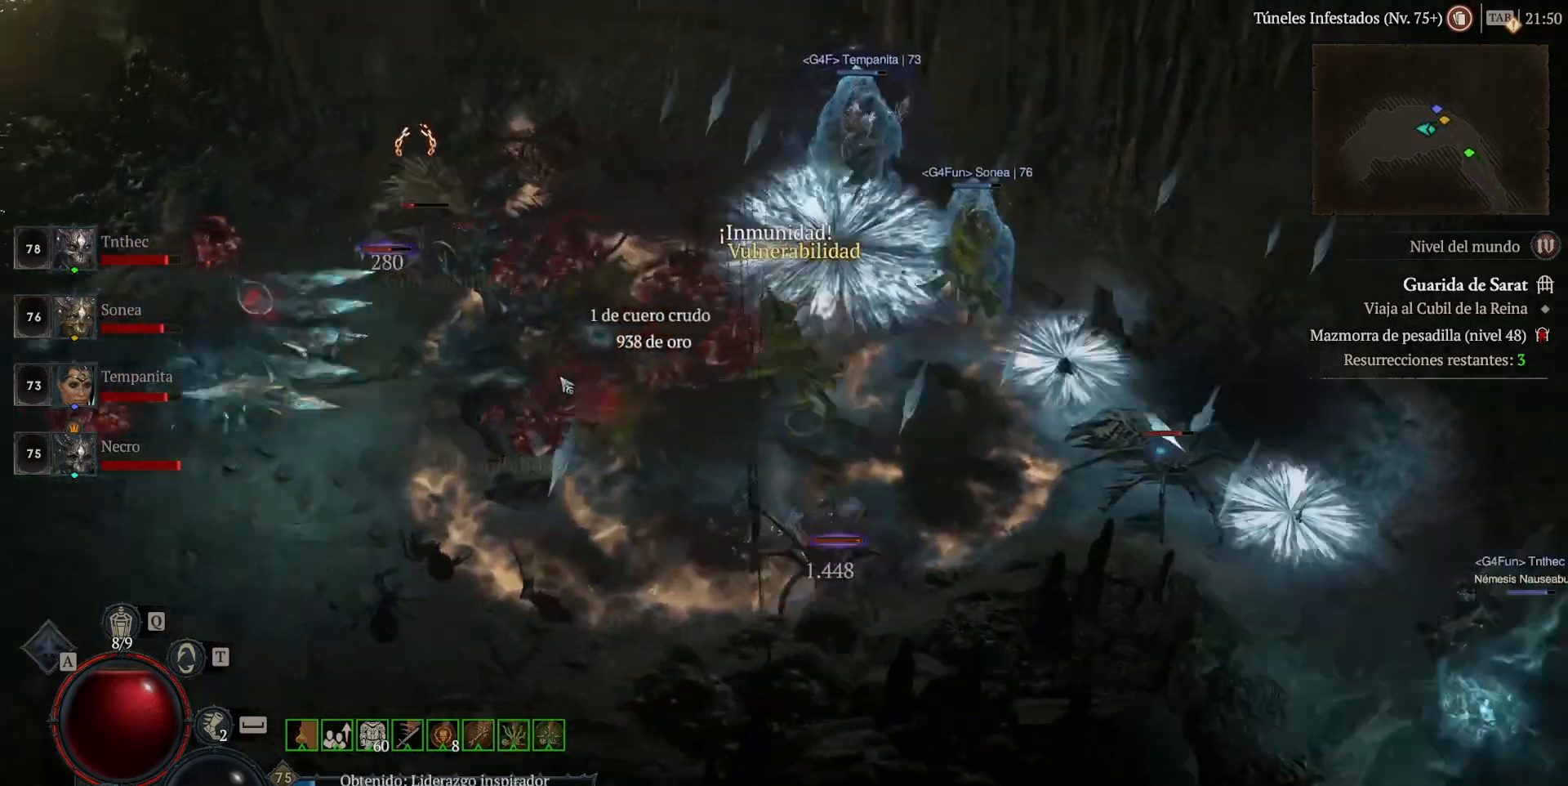
{"keys": [], "mouse": ["left"], "events": []}
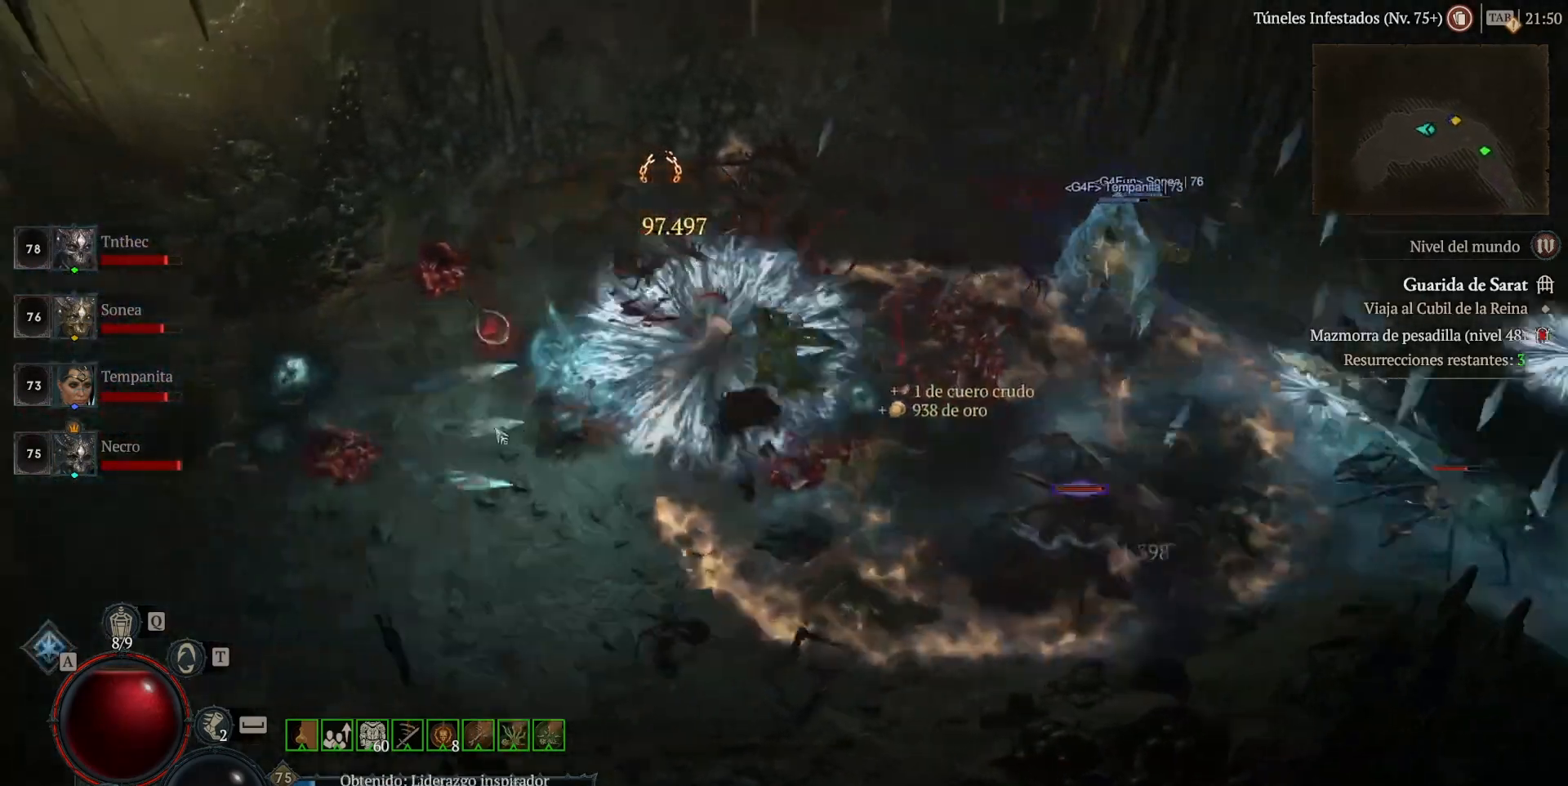
{"keys": [], "mouse": ["left"], "events": []}
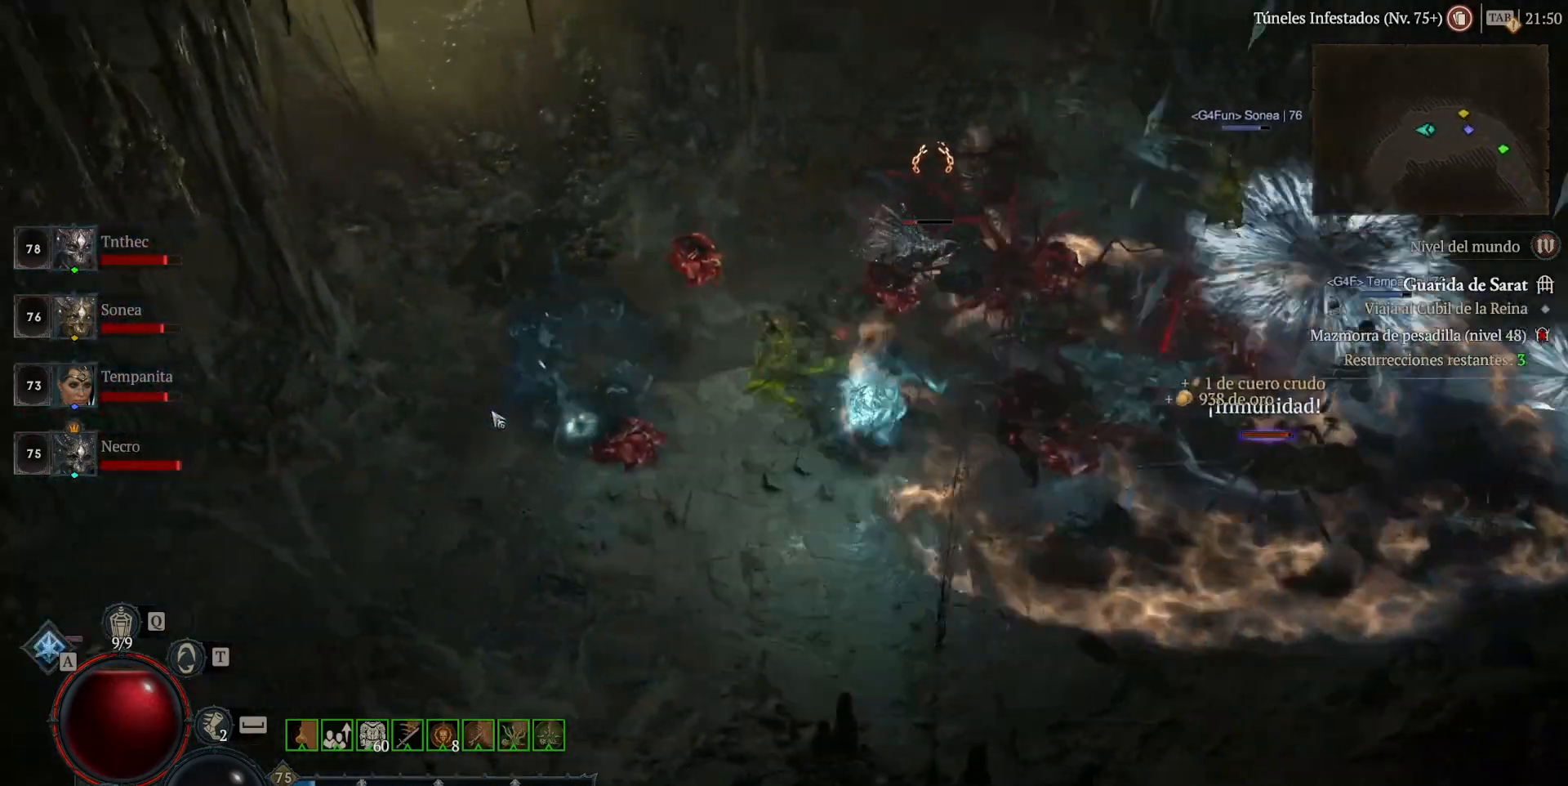
{"keys": [], "mouse": ["left"], "events": []}
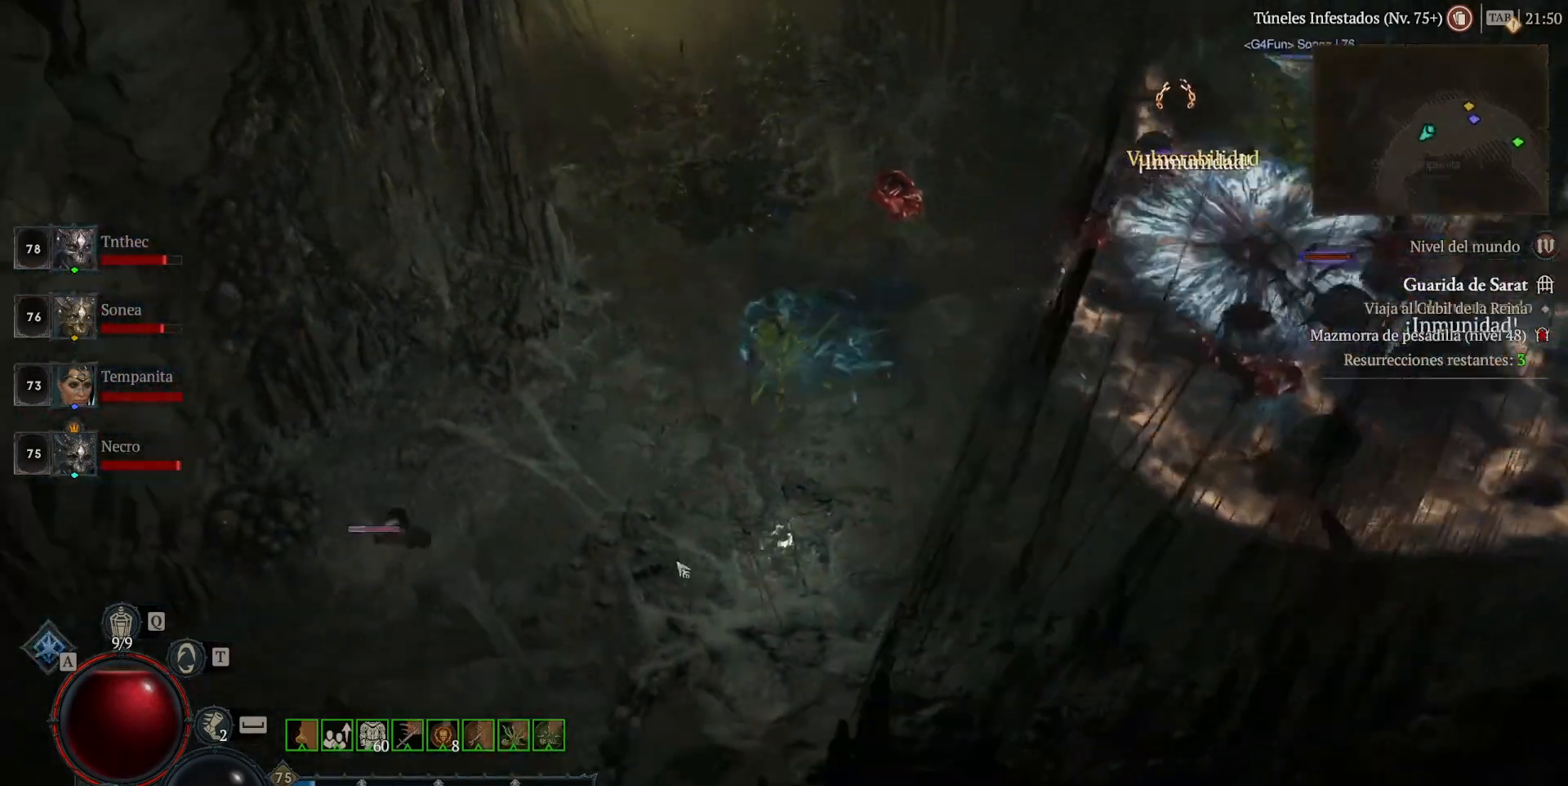
{"keys": [], "mouse": ["left"], "events": []}
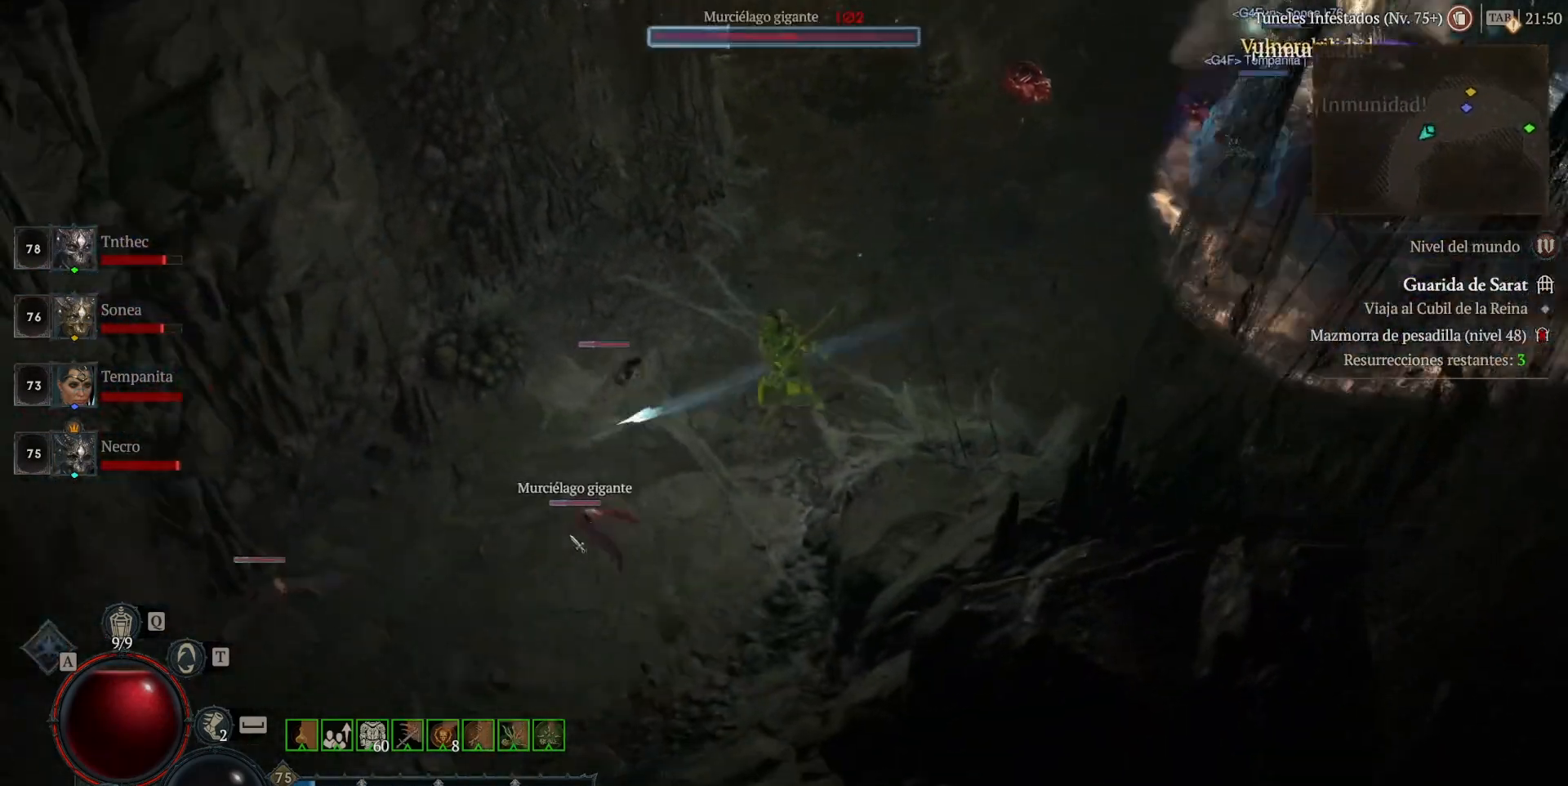
{"keys": [], "mouse": ["left"], "events": [[80, "mouse_left", "up"], [120, "shift_l", "down"], [160, "mouse_right", "down"], [320, "mouse_right", "up"], [320, "shift_l", "up"], [400, "mouse_left", "down"]]}
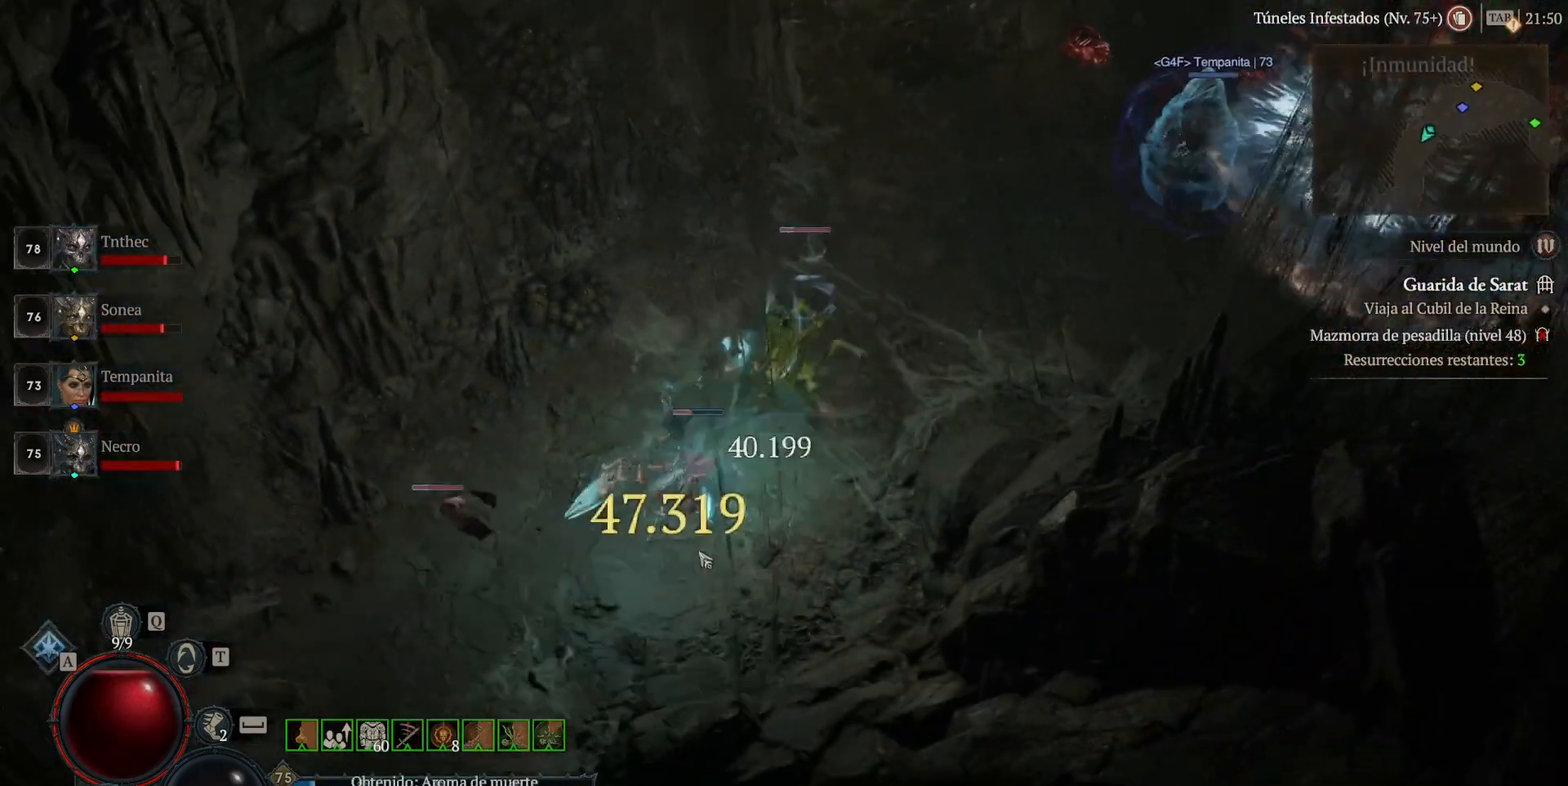
{"keys": [], "mouse": ["left"], "events": [[80, "mouse_left", "up"], [160, "shift_l", "down"], [200, "mouse_right", "down"], [280, "shift_l", "up"], [360, "mouse_right", "up"], [440, "mouse_left", "down"]]}
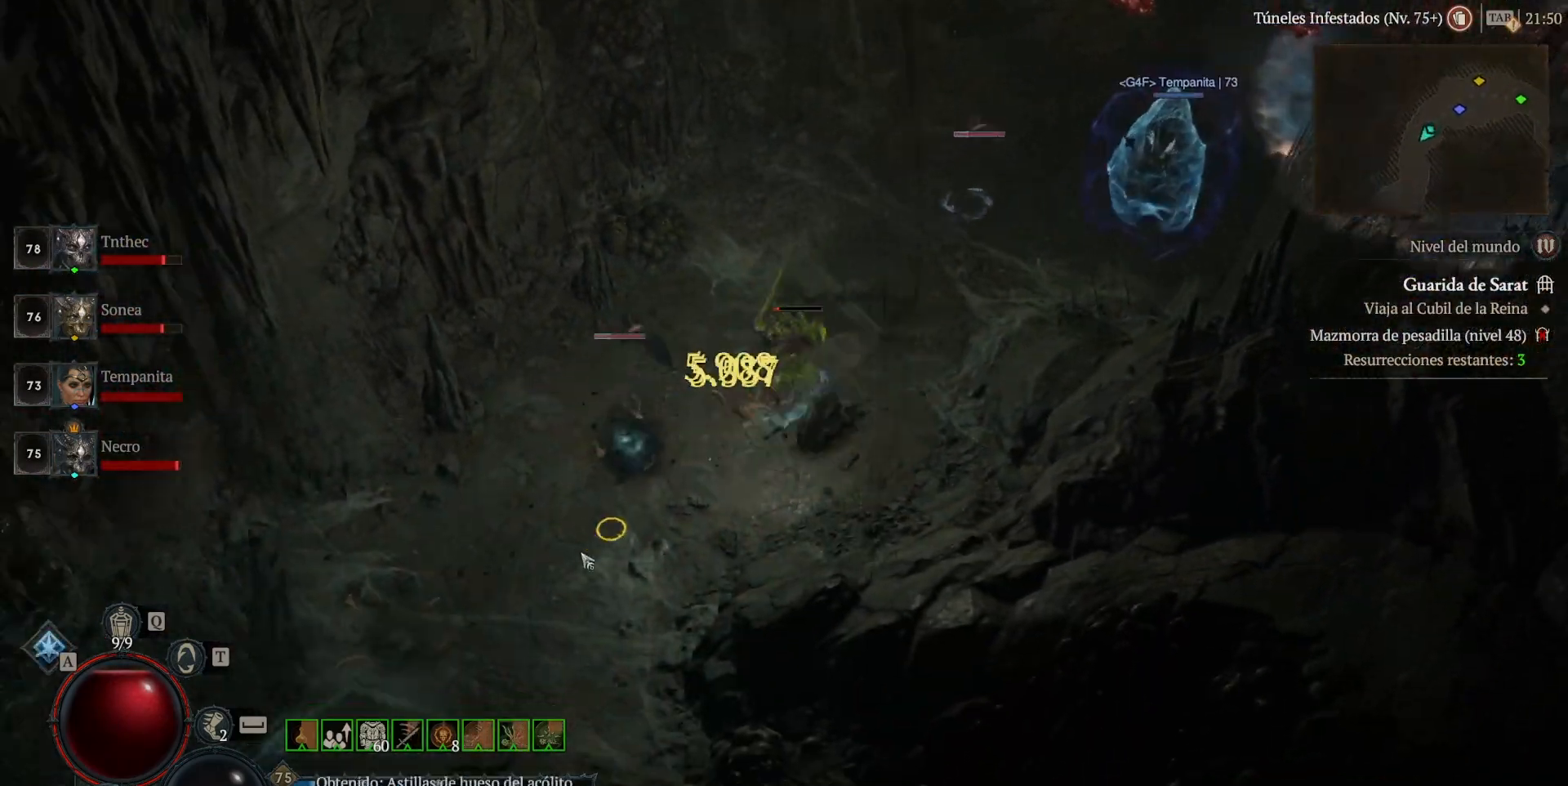
{"keys": [], "mouse": [], "events": [[160, "mouse_left", "up"], [240, "shift_l", "down"], [280, "mouse_right", "down"], [440, "mouse_right", "up"], [440, "shift_l", "up"]]}
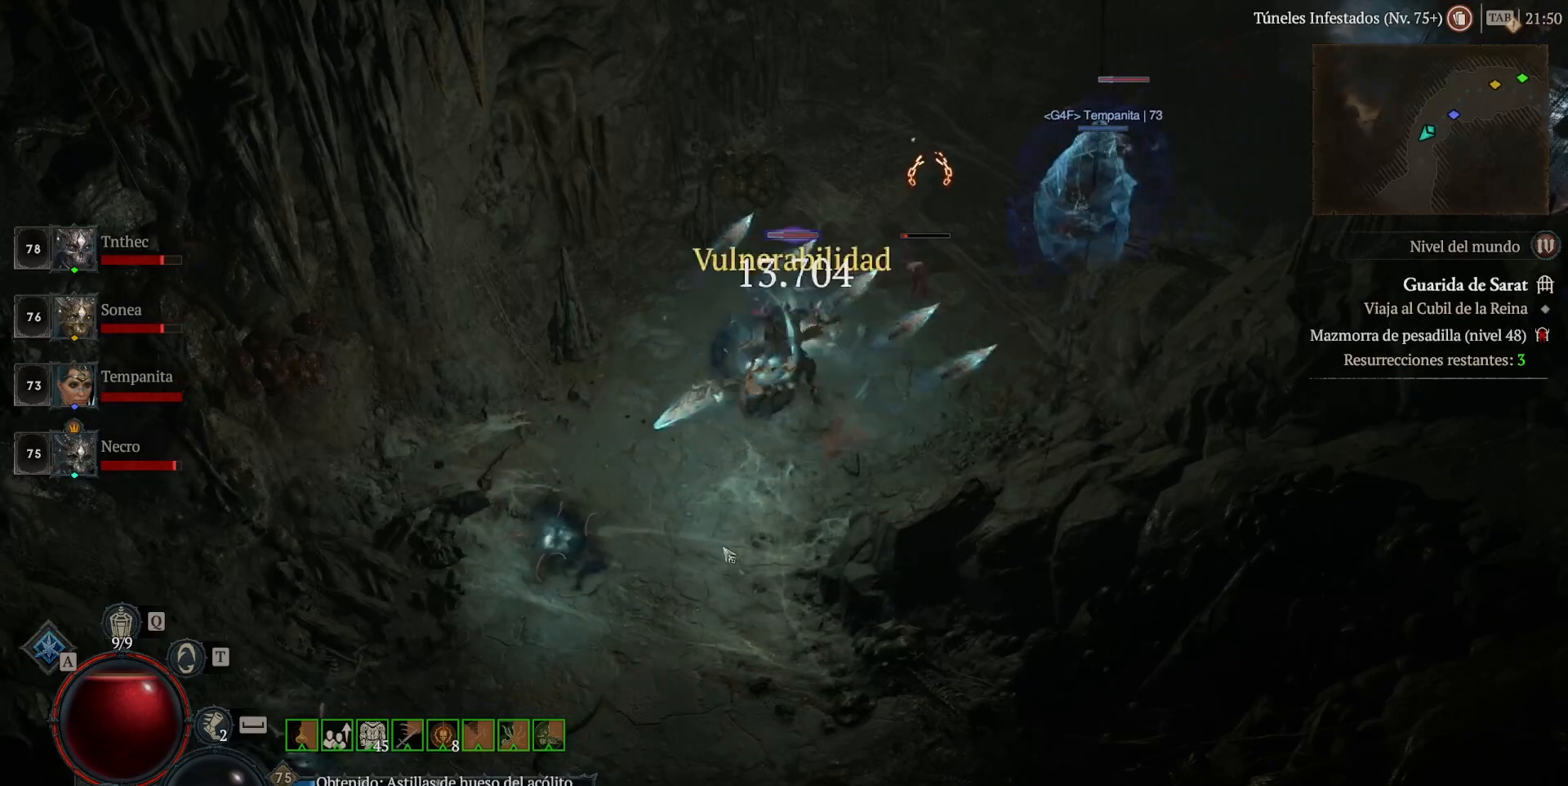
{"keys": [], "mouse": ["right"], "events": [[80, "mouse_left", "down"], [320, "mouse_left", "up"], [360, "shift_l", "down"], [520, "mouse_right", "down"], [520, "shift_l", "up"]]}
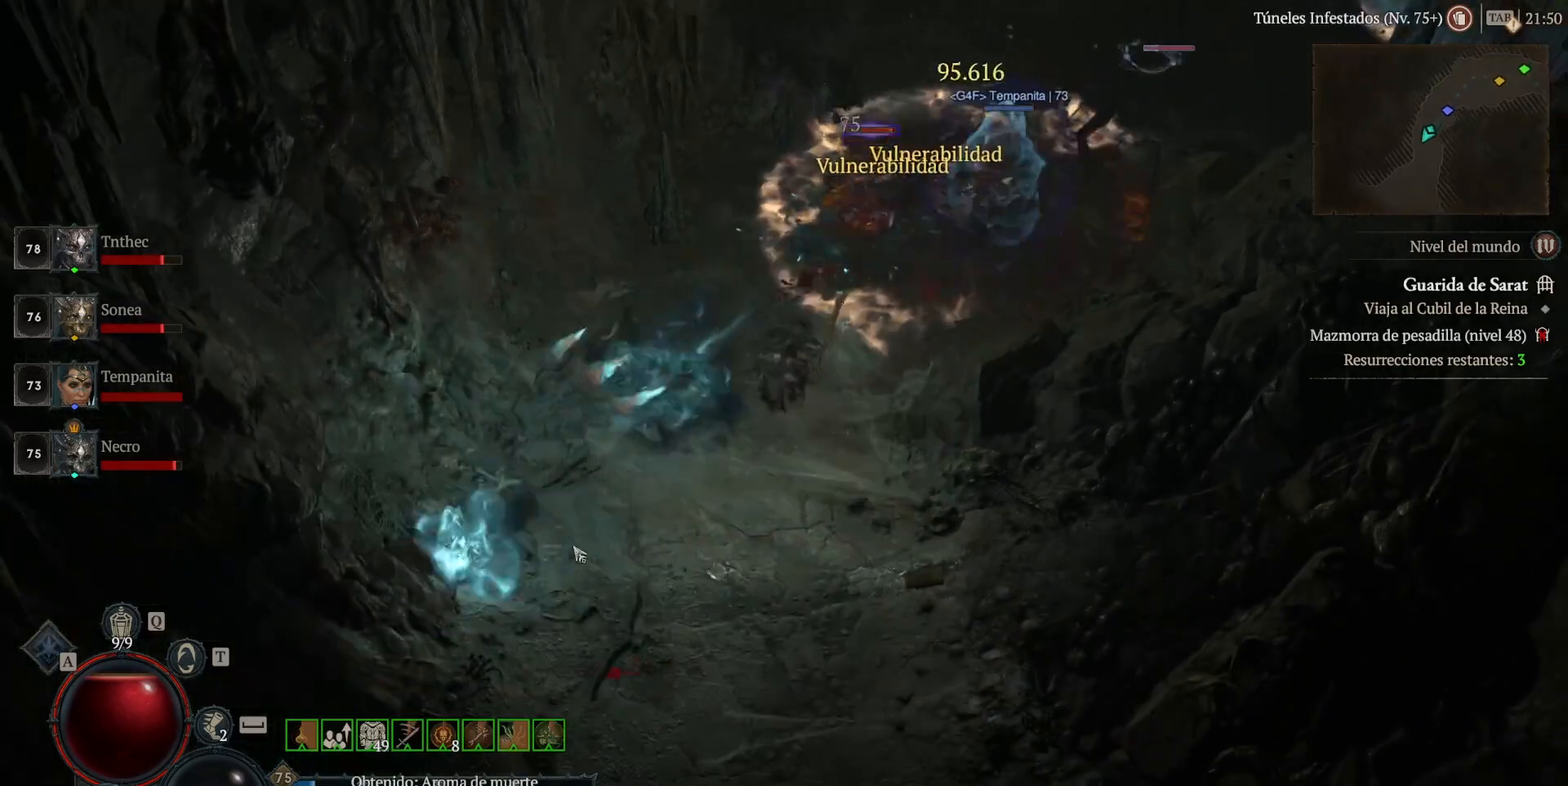
{"keys": [], "mouse": [], "events": [[80, "mouse_right", "up"], [240, "mouse_left", "down"], [440, "mouse_left", "up"]]}
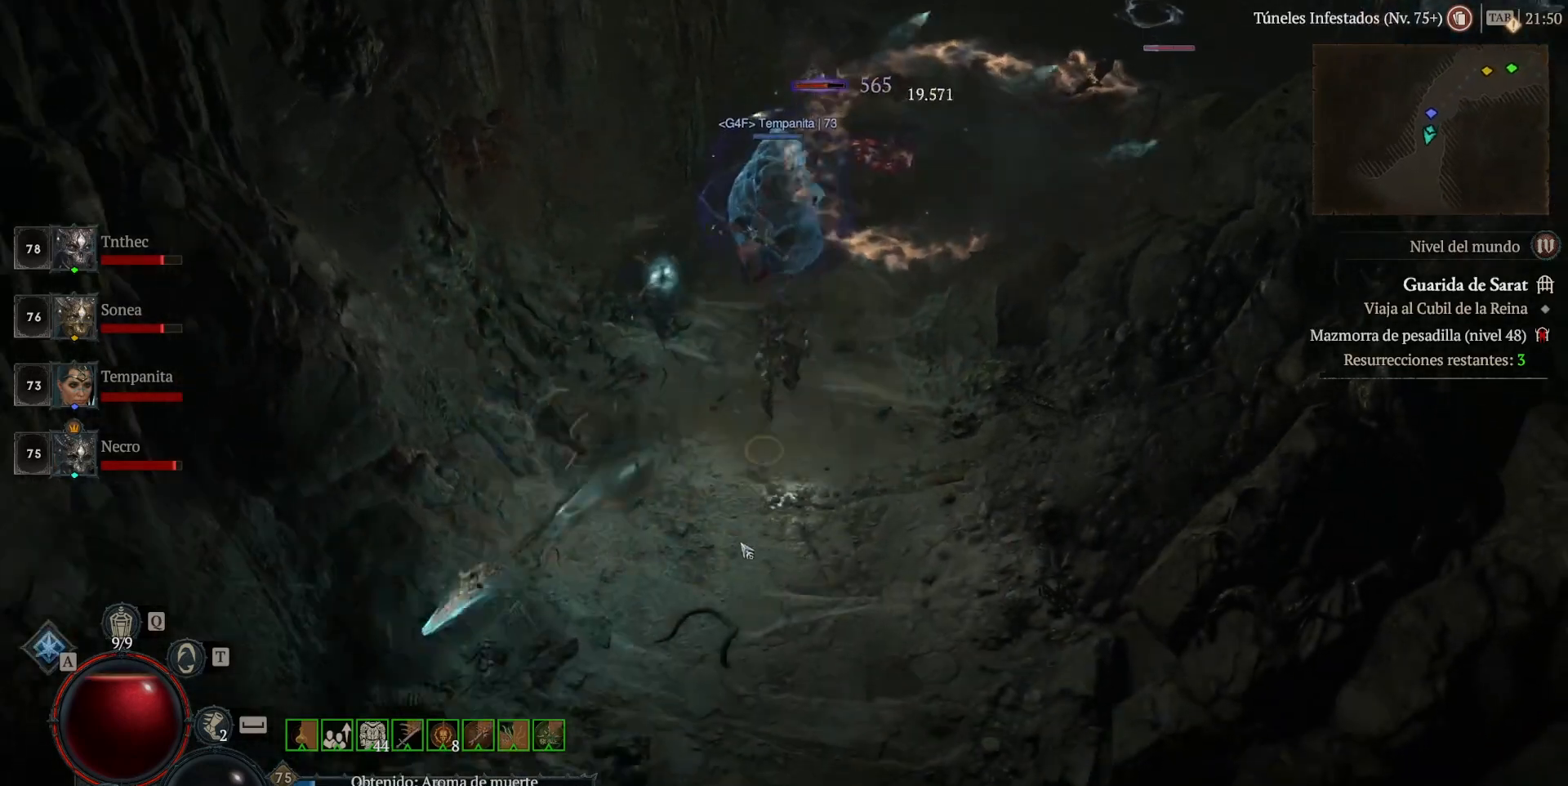
{"keys": [], "mouse": [], "events": []}
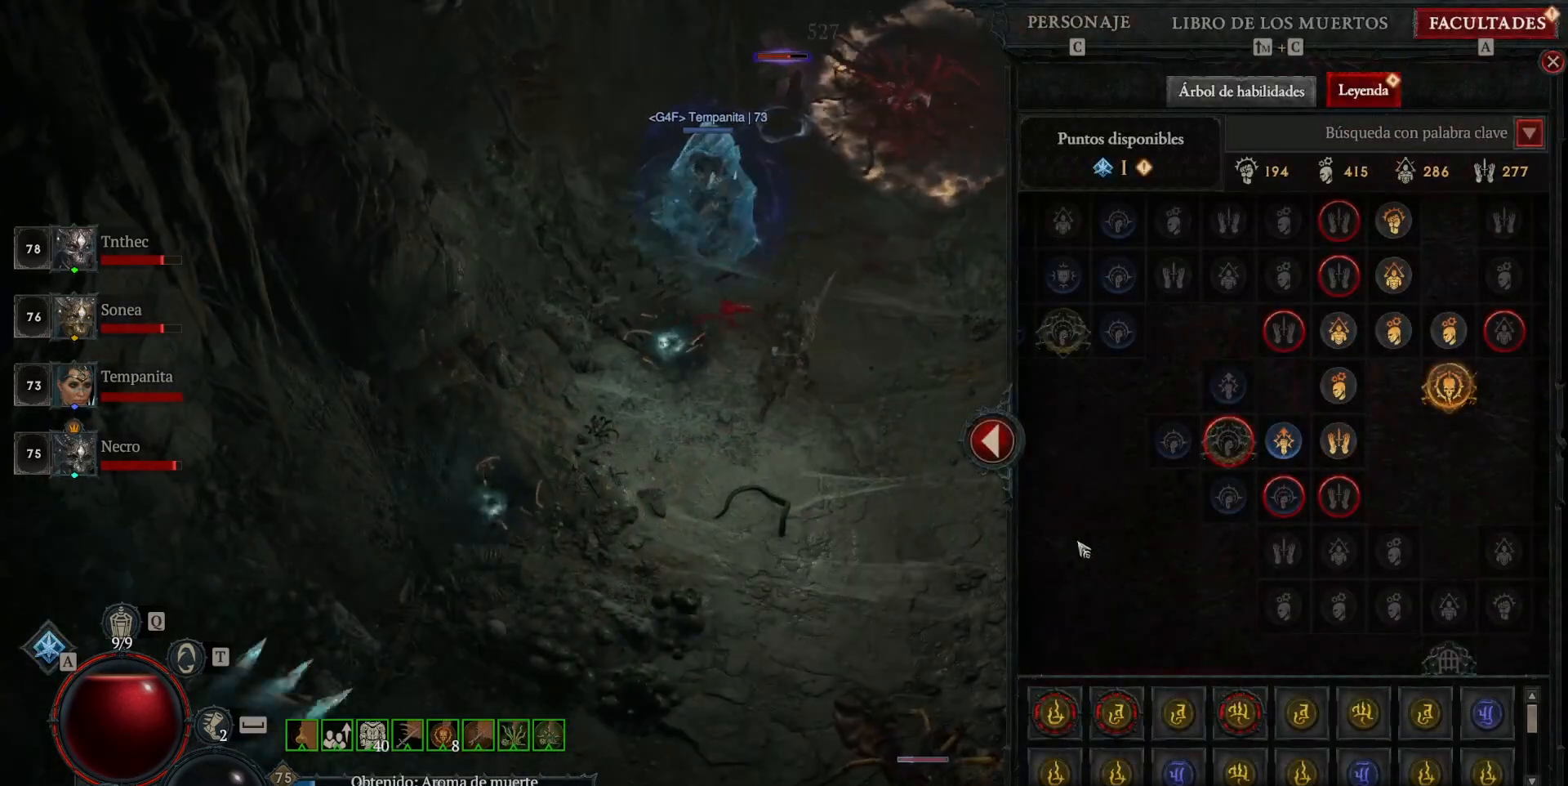
{"keys": [], "mouse": [], "events": []}
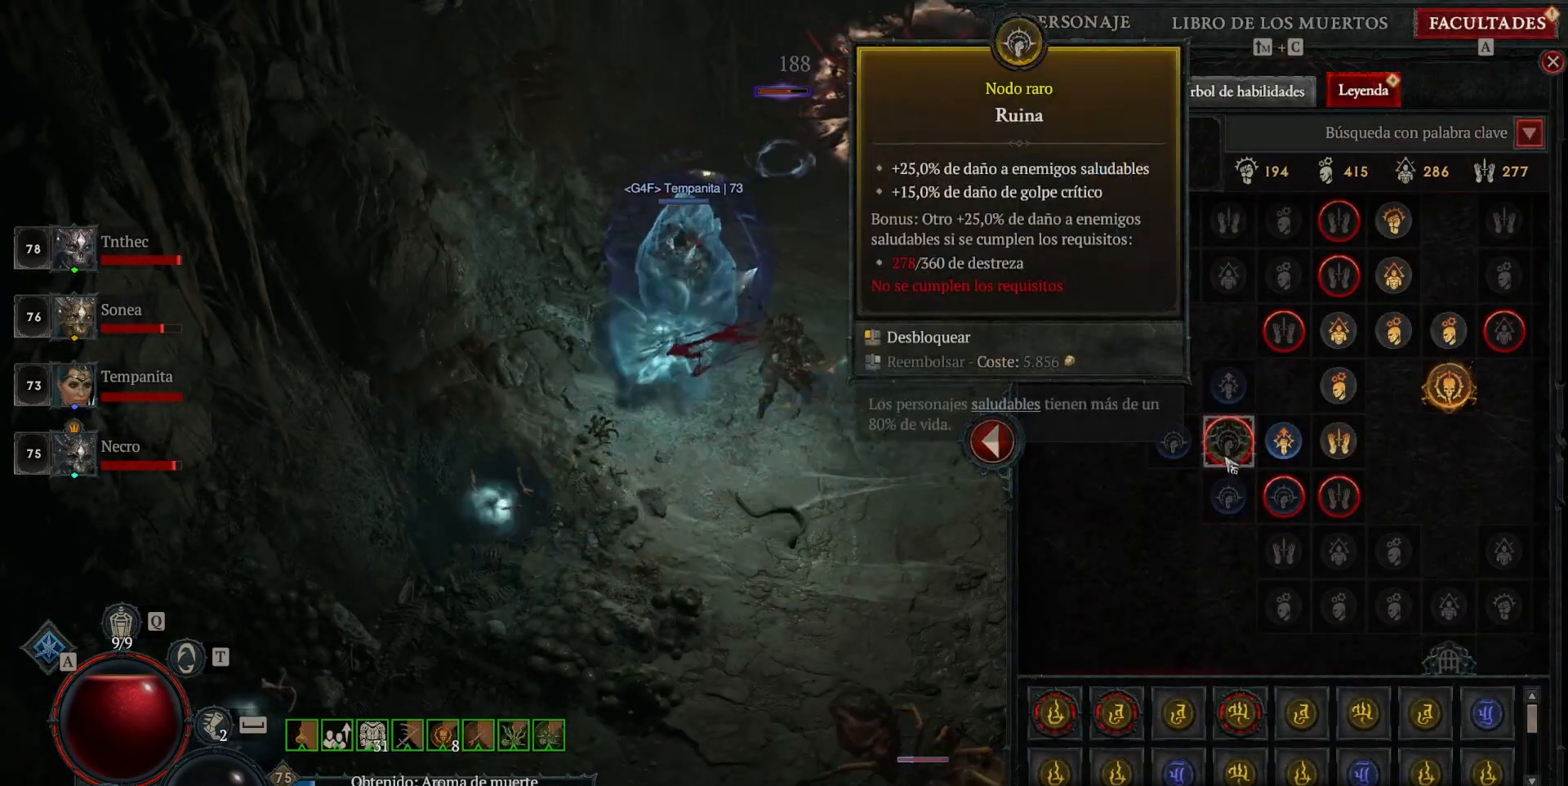
{"keys": [], "mouse": ["left"], "events": [[80, "mouse_left", "down"], [160, "mouse_left", "up"], [440, "mouse_left", "down"]]}
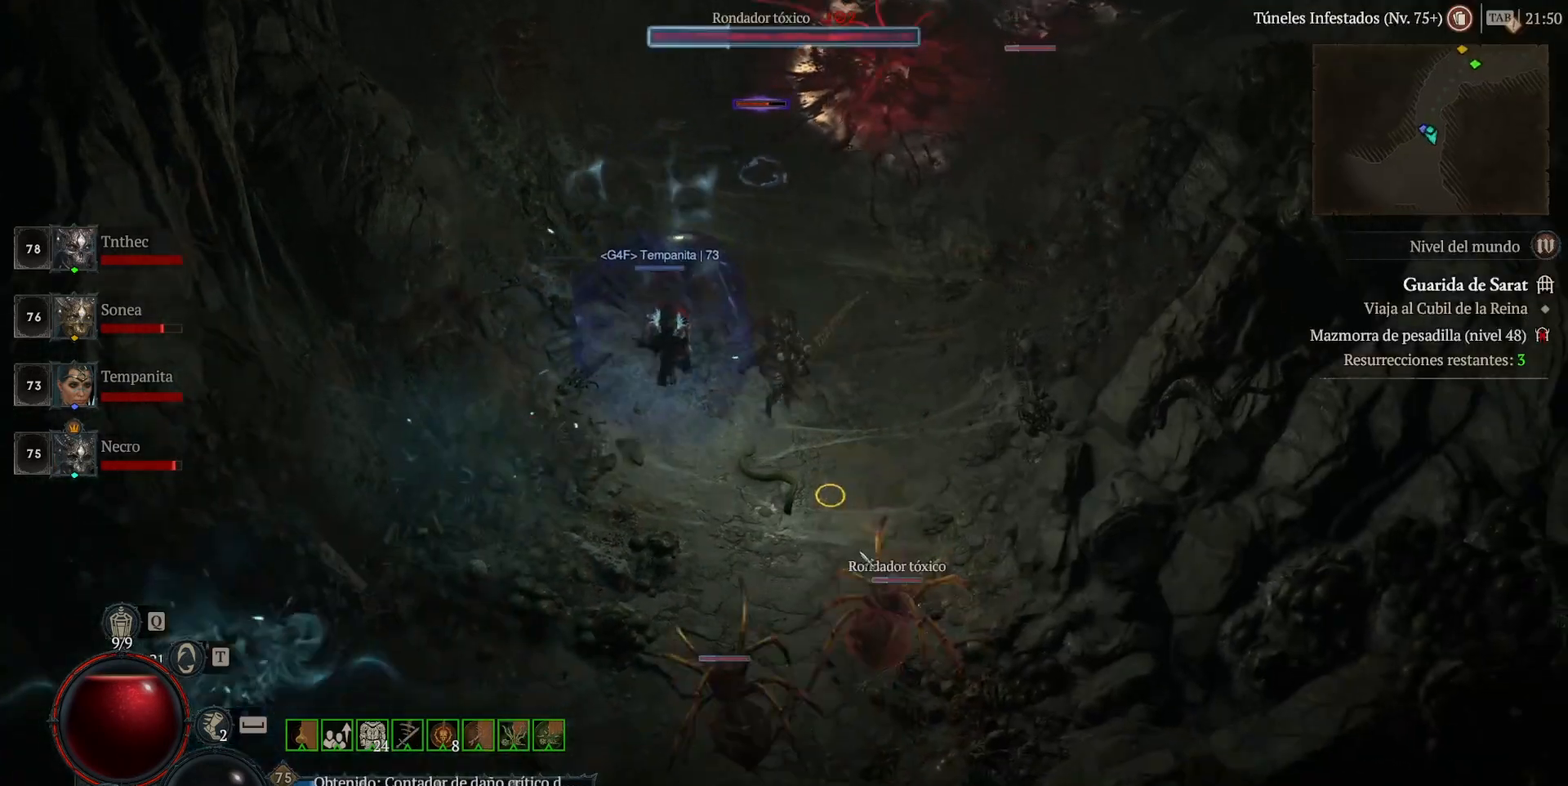
{"keys": [], "mouse": ["left"], "events": [[40, "mouse_left", "up"], [160, "shift_l", "down"], [200, "mouse_right", "down"], [280, "shift_l", "up"], [360, "mouse_right", "up"], [440, "mouse_left", "down"]]}
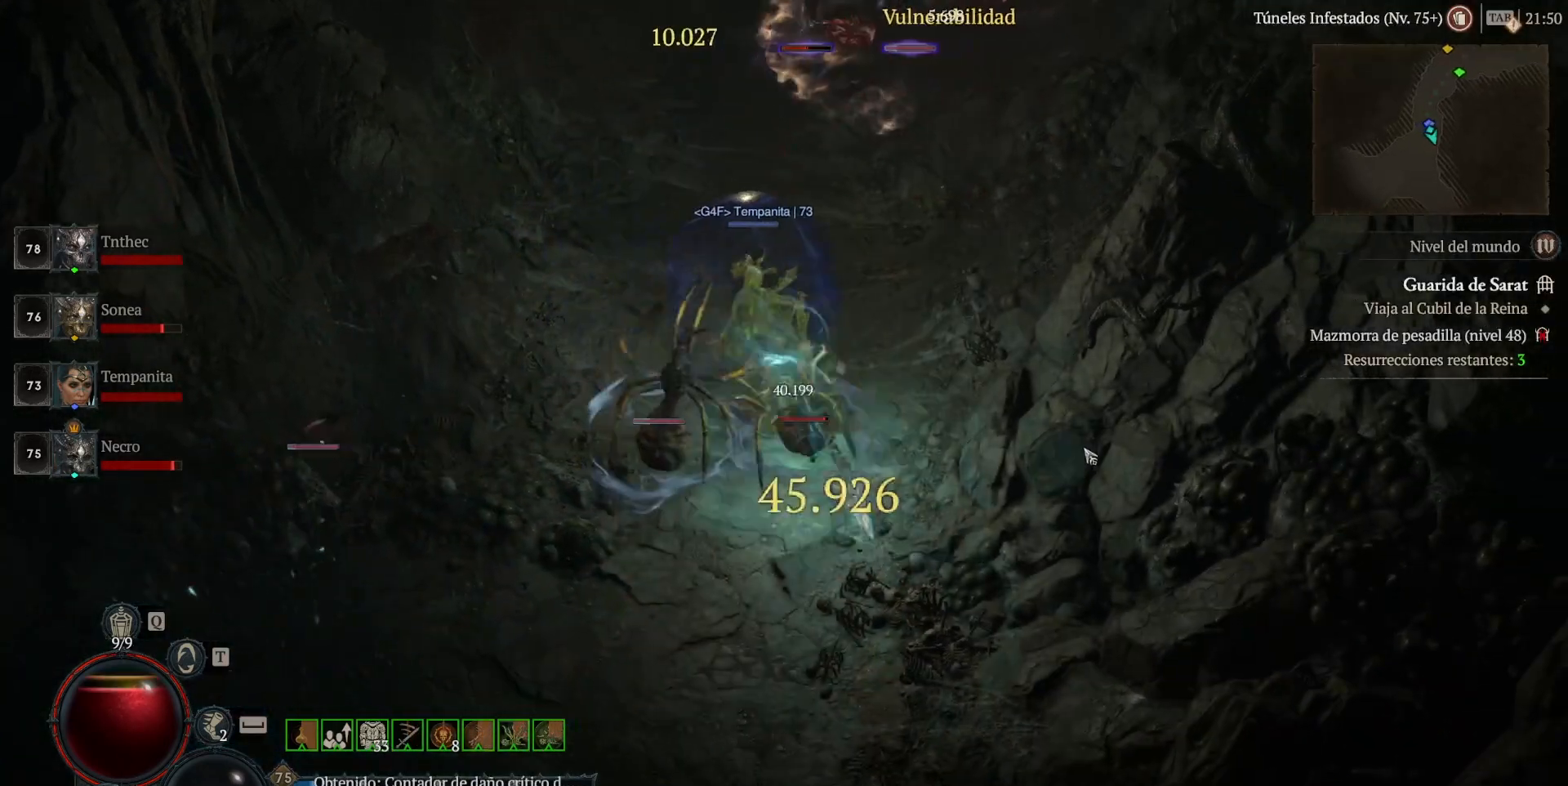
{"keys": [], "mouse": ["left"], "events": [[160, "mouse_left", "up"], [240, "shift_l", "down"], [280, "mouse_right", "down"], [360, "mouse_right", "up"], [440, "shift_l", "up"], [520, "mouse_left", "down"]]}
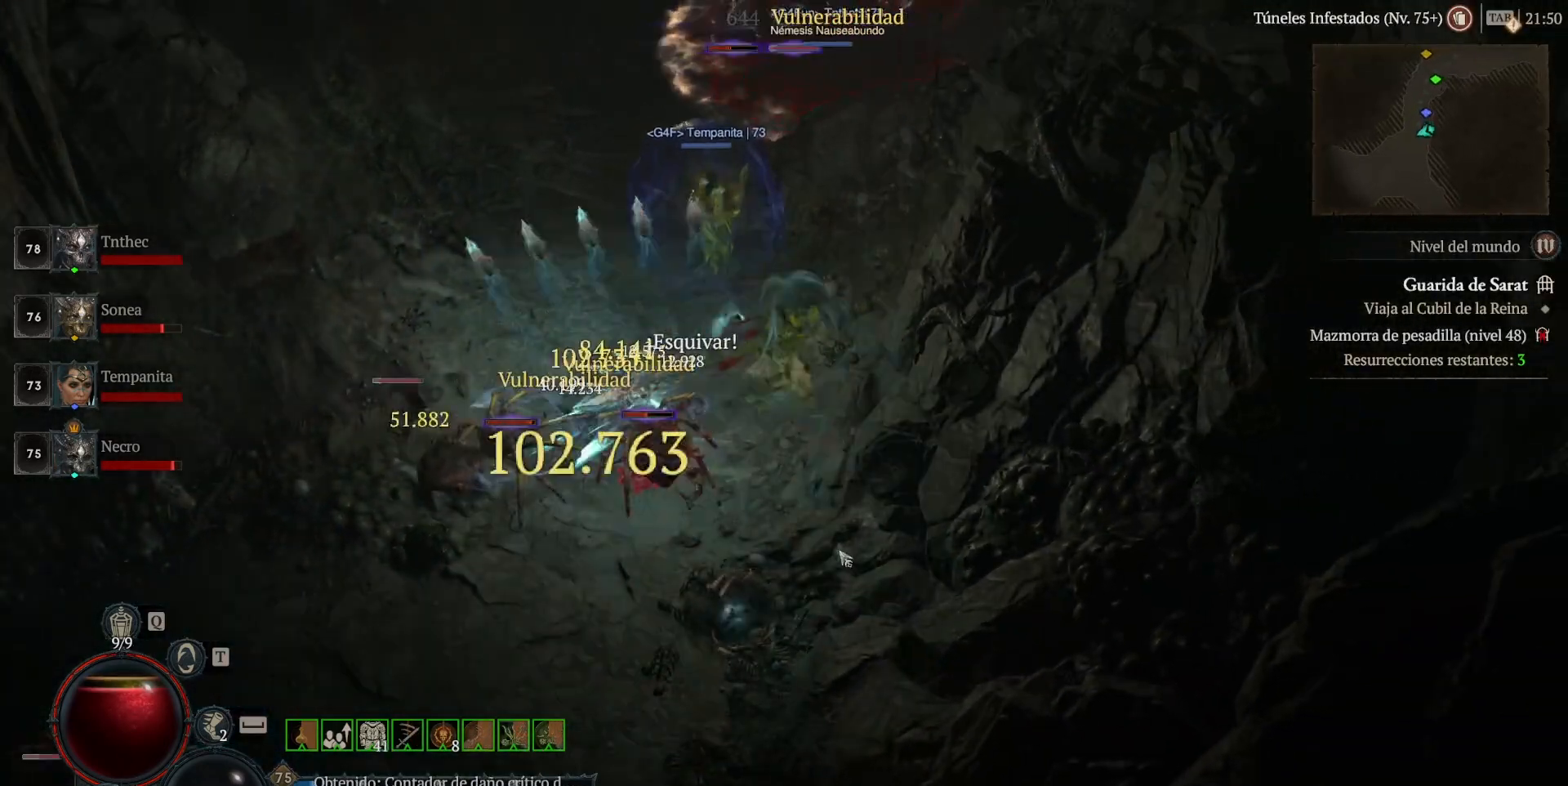
{"keys": [], "mouse": ["left"], "events": []}
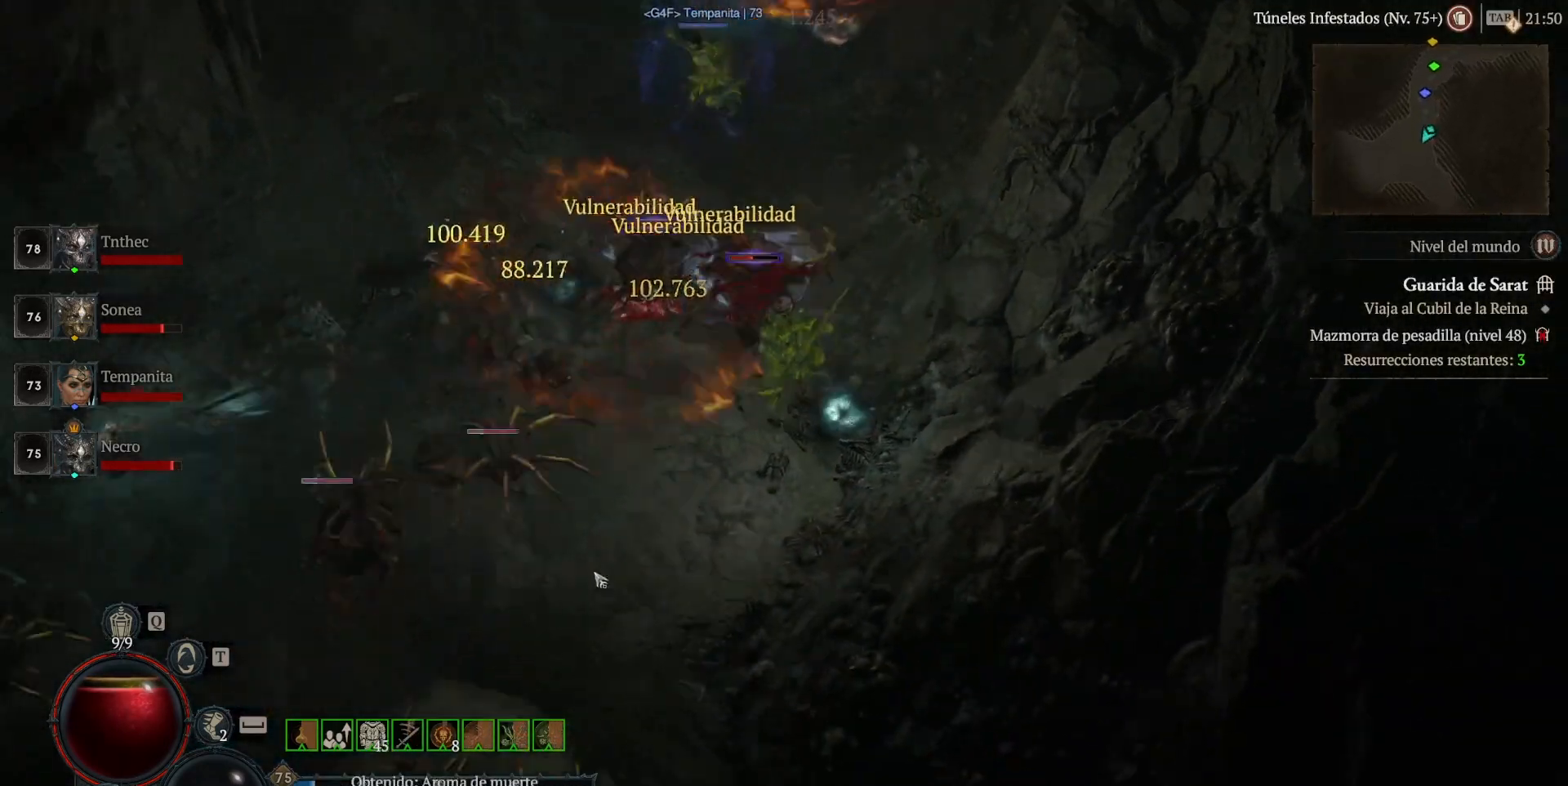
{"keys": [], "mouse": ["left"], "events": []}
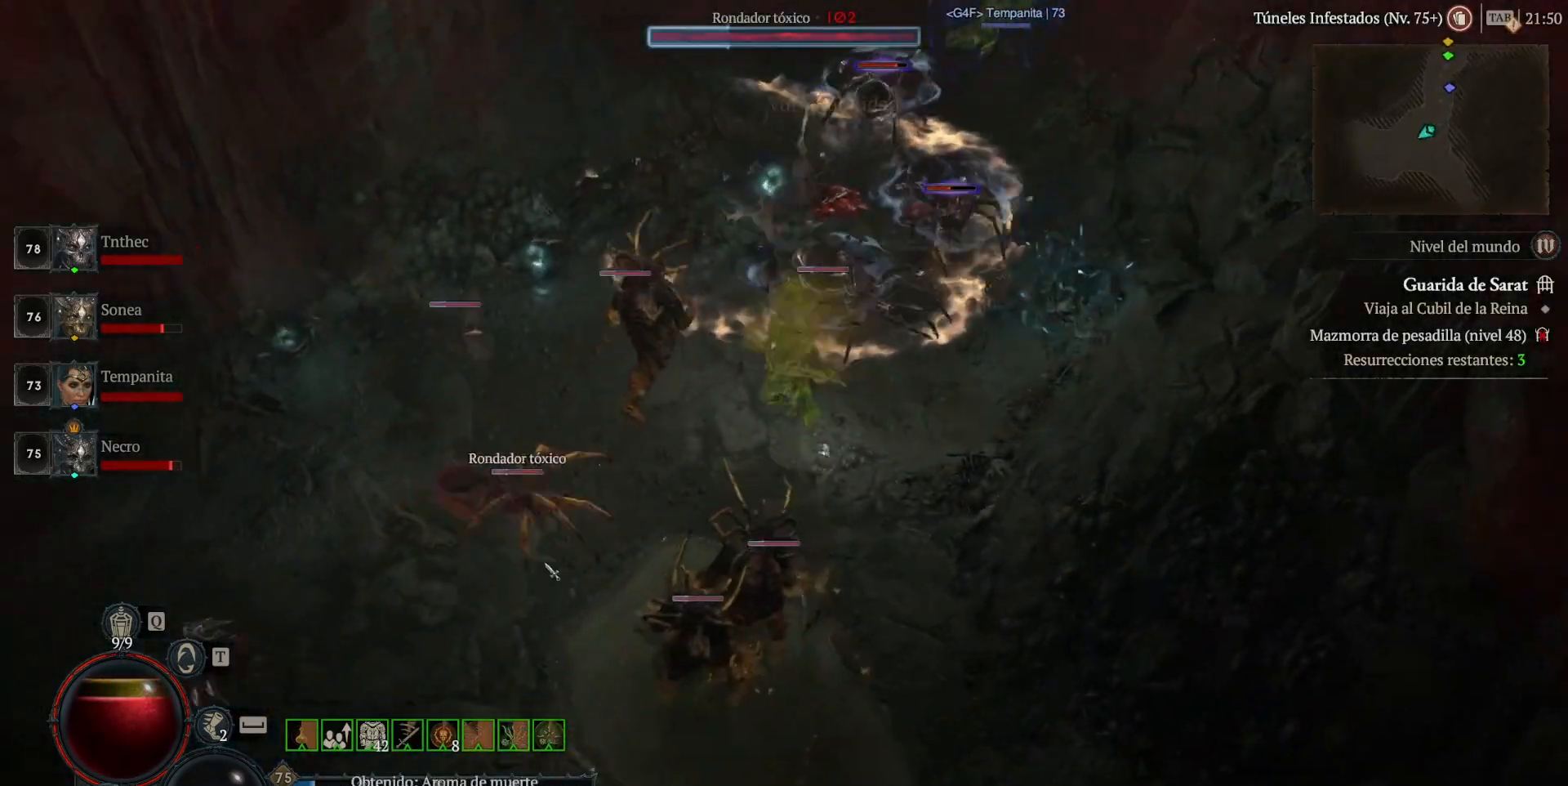
{"keys": [], "mouse": ["left"], "events": []}